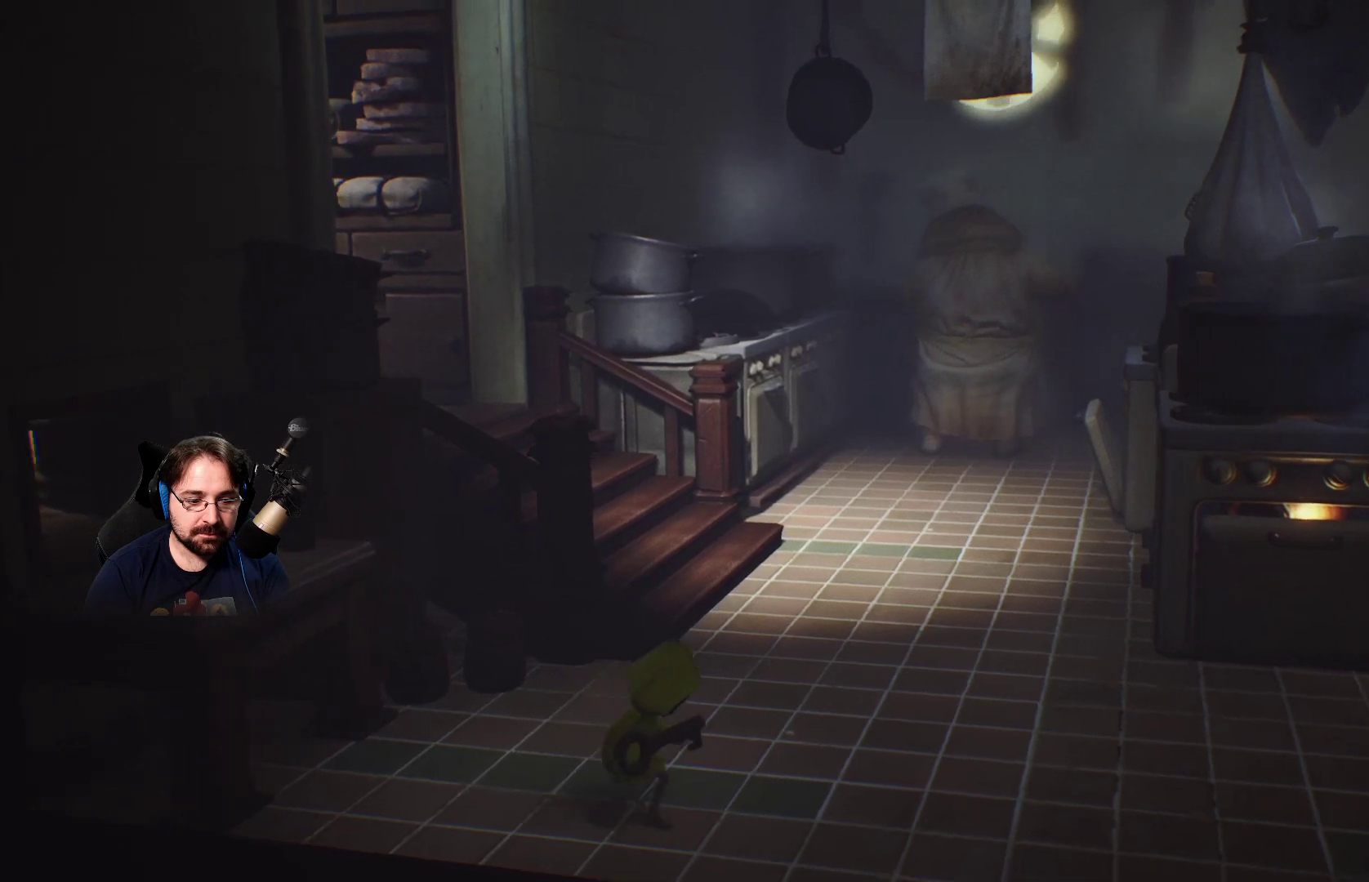
Gameplay with a controller (PlayStation layout); each line is a JSON object with the inputs held at the frame after it. "events" lists button and stick changes between this image and that frame as [ms after this image, input, new state], when the widget could be followed in between. Not read: L1.
{"buttons": ["R2"], "left_stick": "right", "right_stick": "center", "events": []}
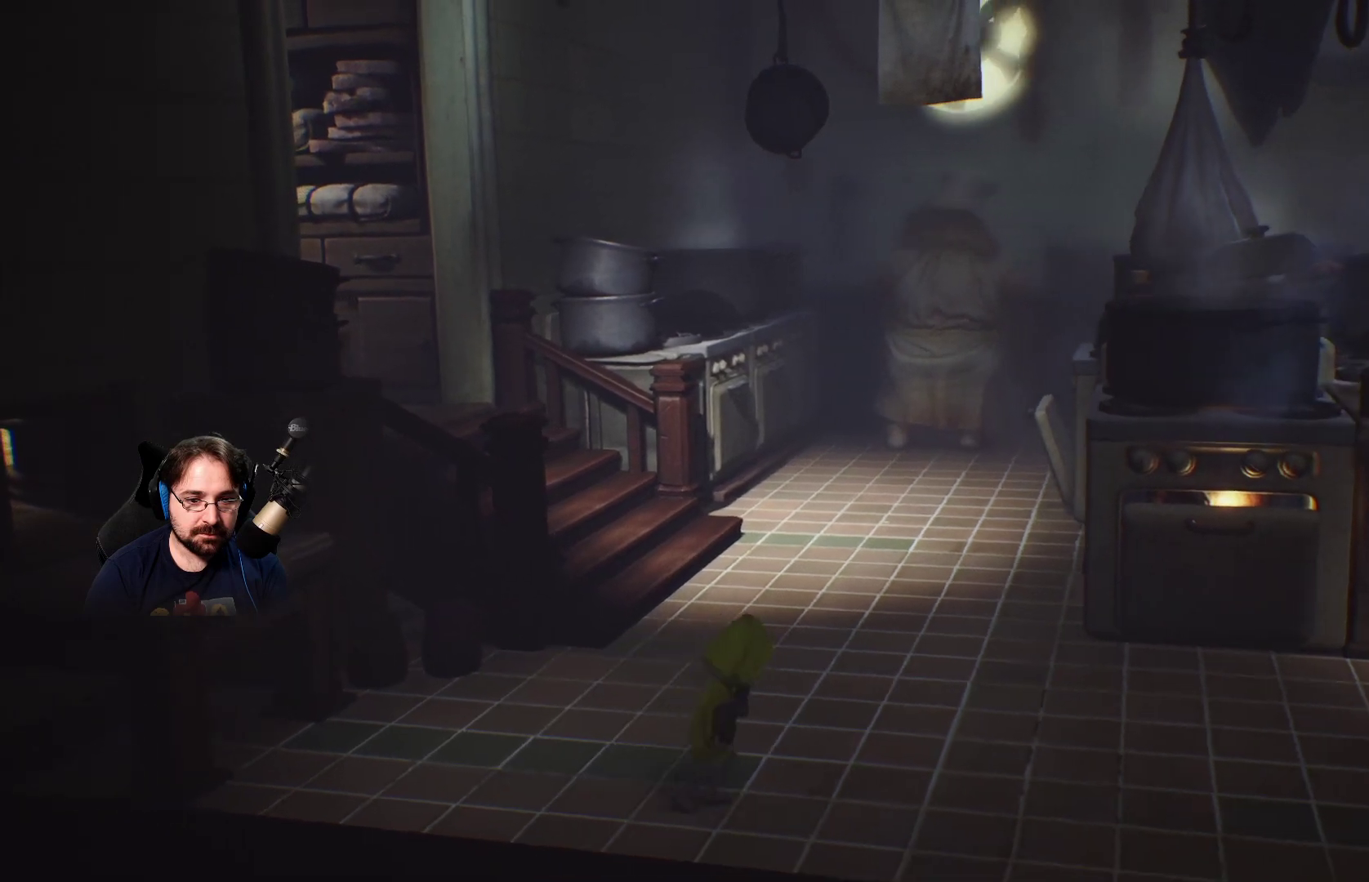
{"buttons": ["R2"], "left_stick": "right", "right_stick": "center", "events": []}
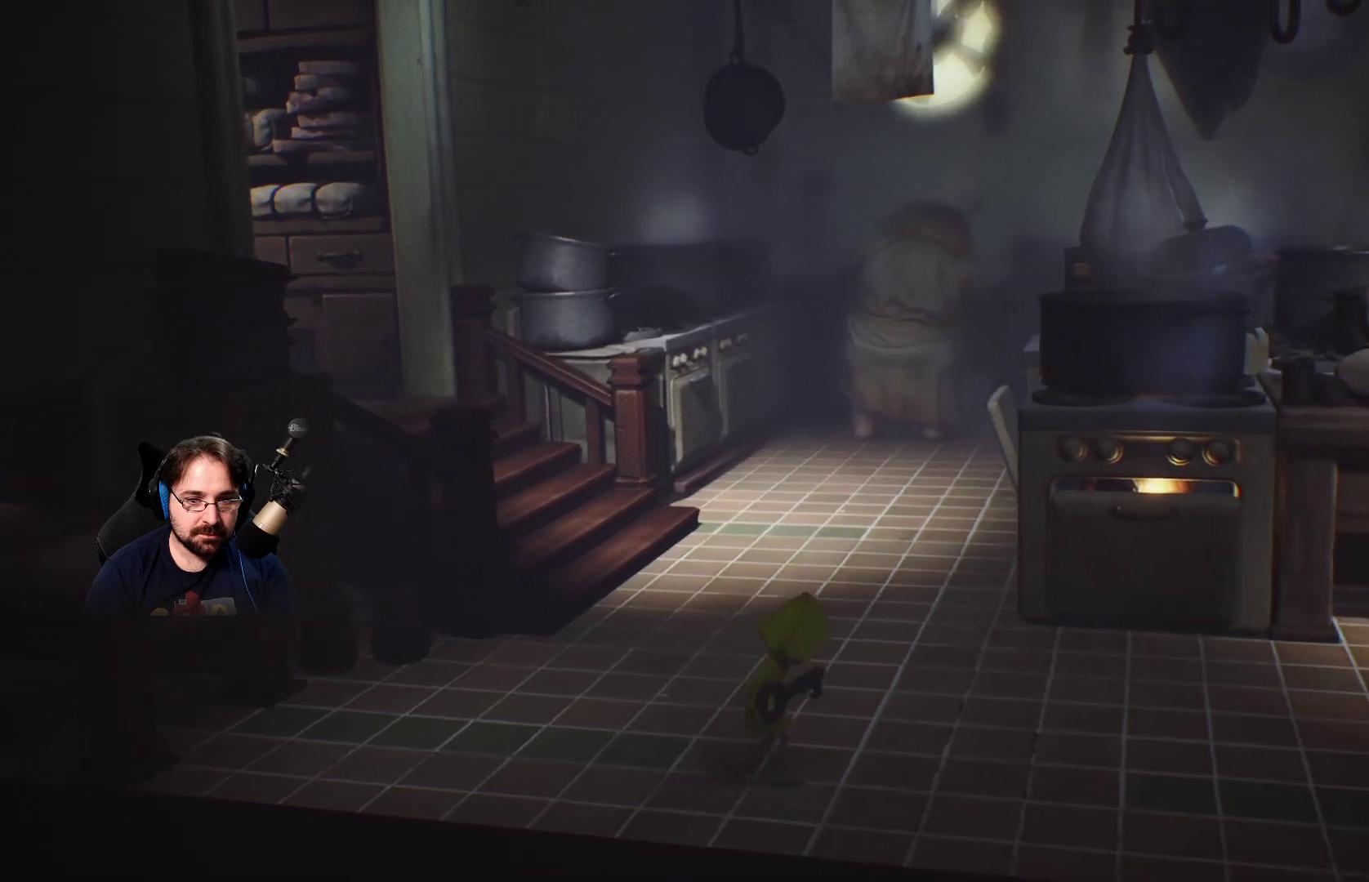
{"buttons": ["R2"], "left_stick": "right", "right_stick": "center", "events": []}
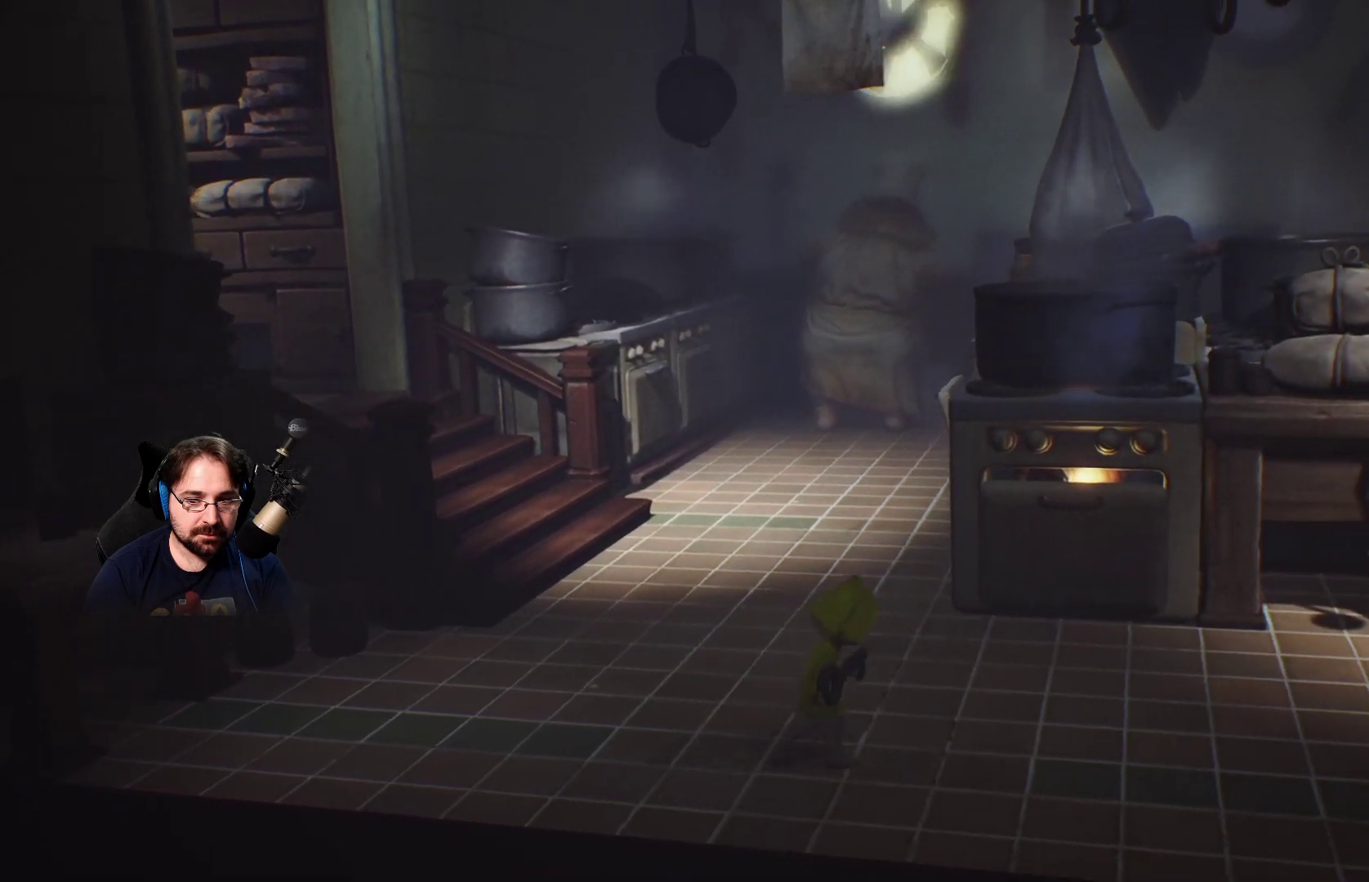
{"buttons": ["R2"], "left_stick": "right", "right_stick": "right", "events": [[267, "right_stick", "right"]]}
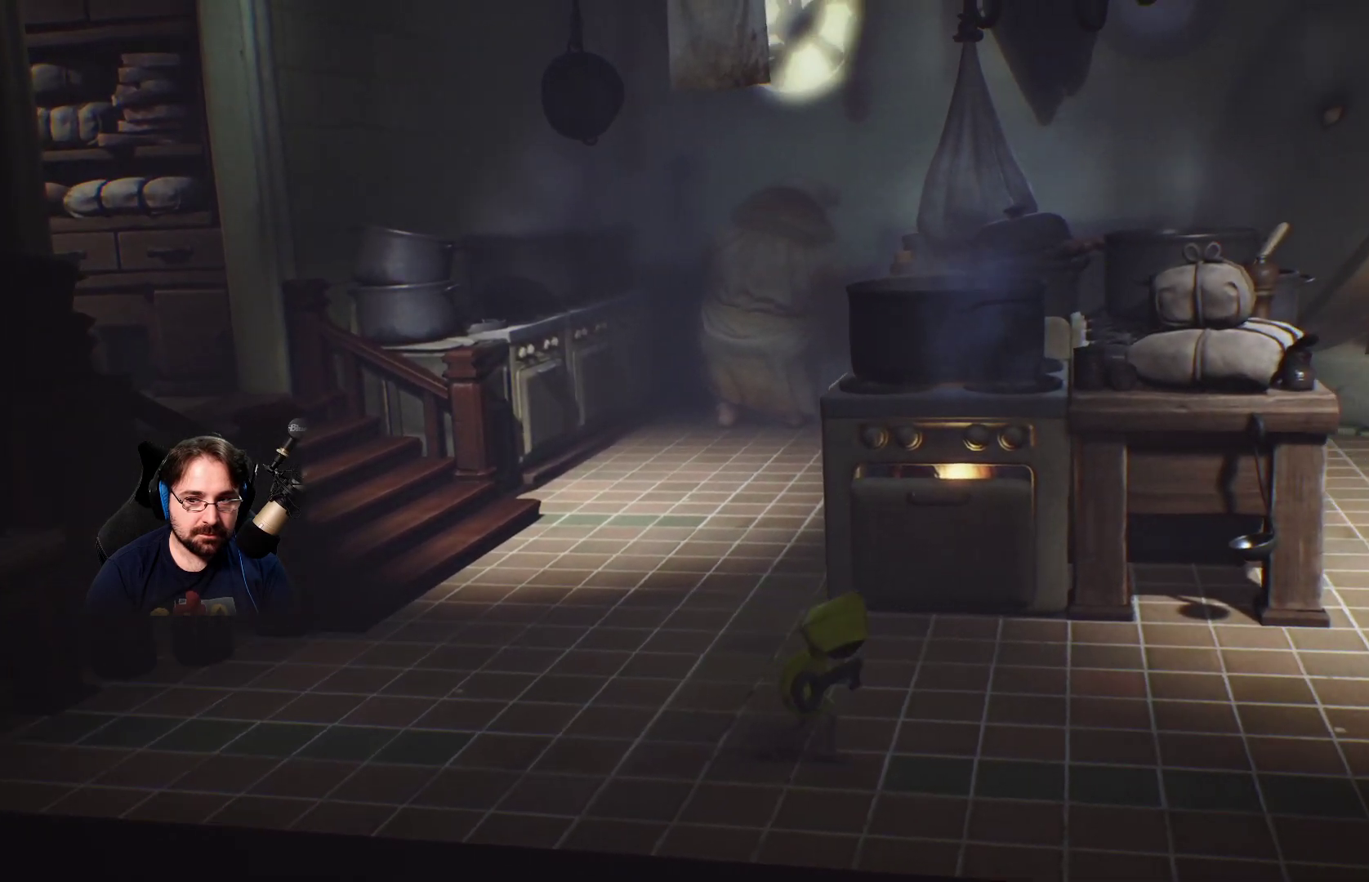
{"buttons": ["R2"], "left_stick": "right", "right_stick": "right", "events": []}
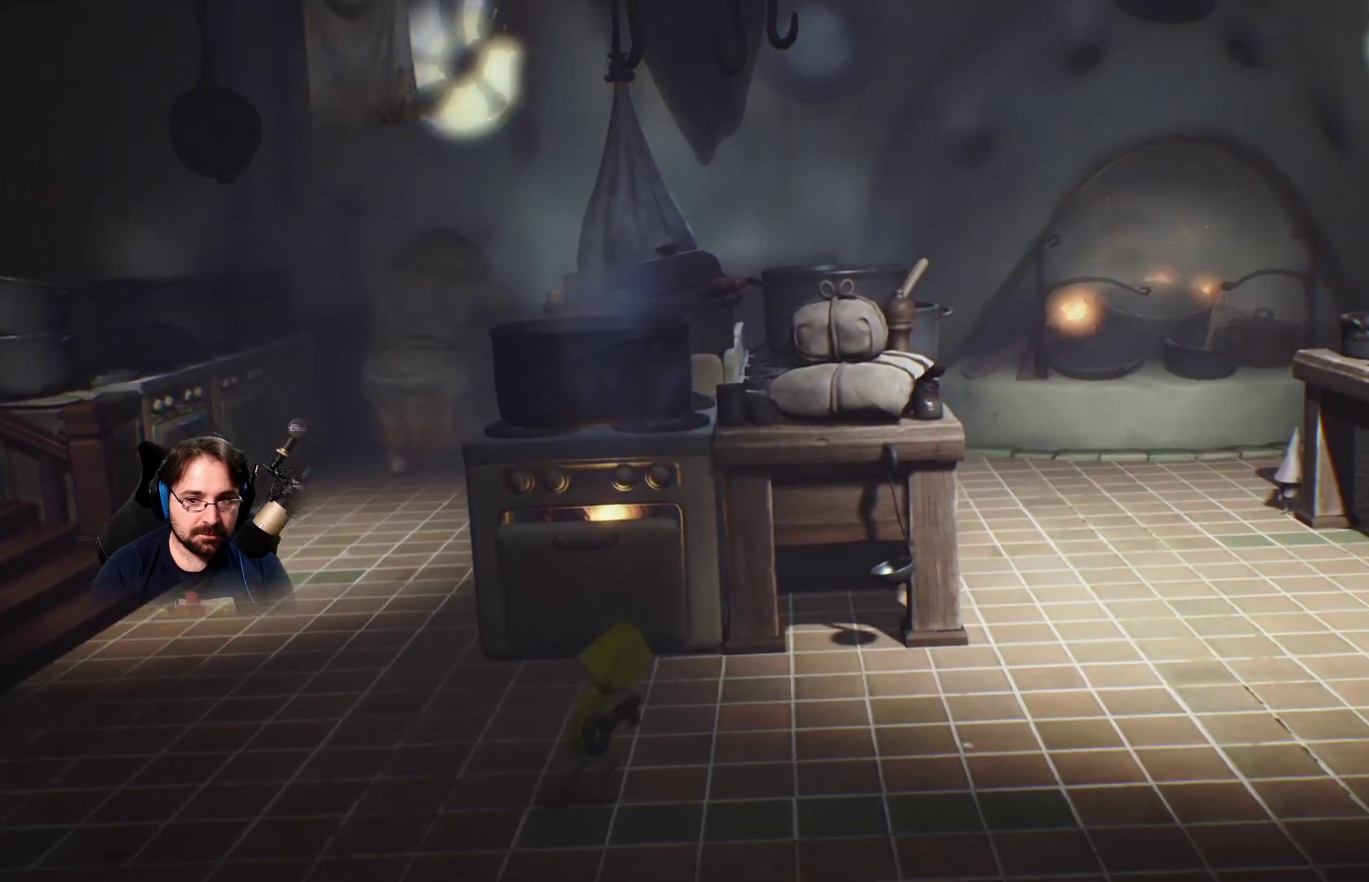
{"buttons": ["R2"], "left_stick": "right", "right_stick": "right", "events": []}
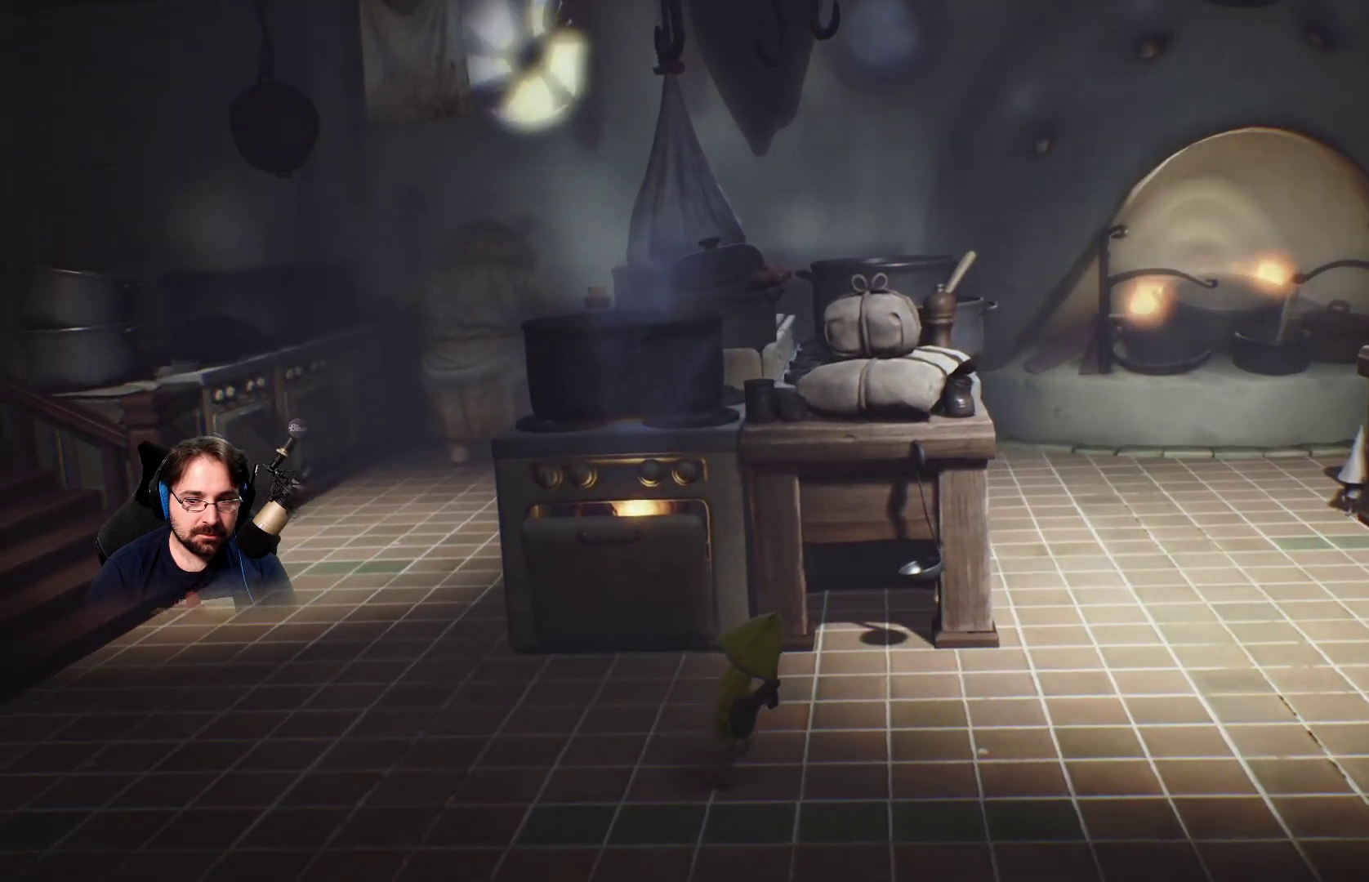
{"buttons": ["R2"], "left_stick": "right", "right_stick": "right", "events": []}
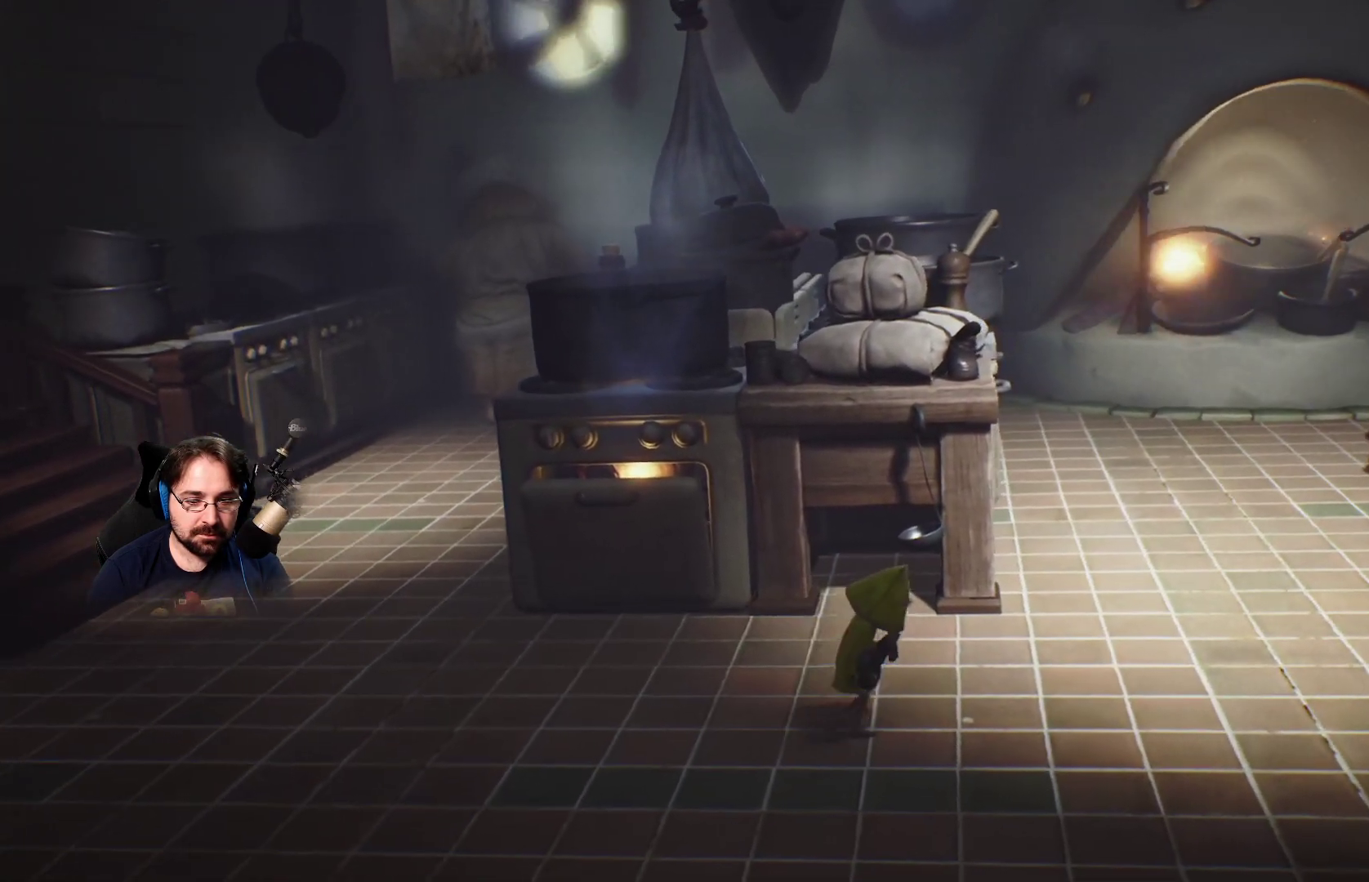
{"buttons": ["R2"], "left_stick": "right", "right_stick": "right", "events": []}
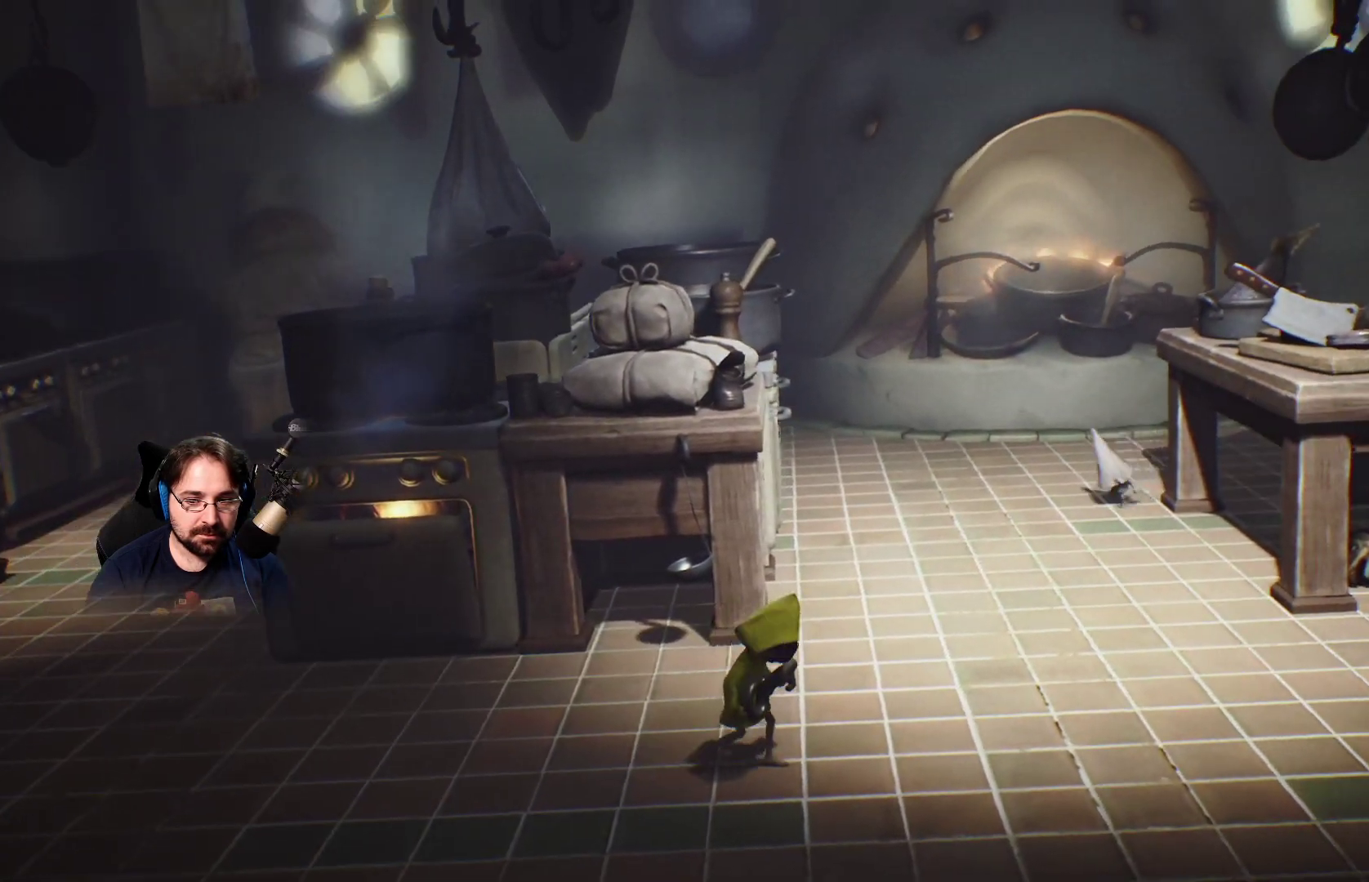
{"buttons": ["R2"], "left_stick": "right", "right_stick": "right", "events": []}
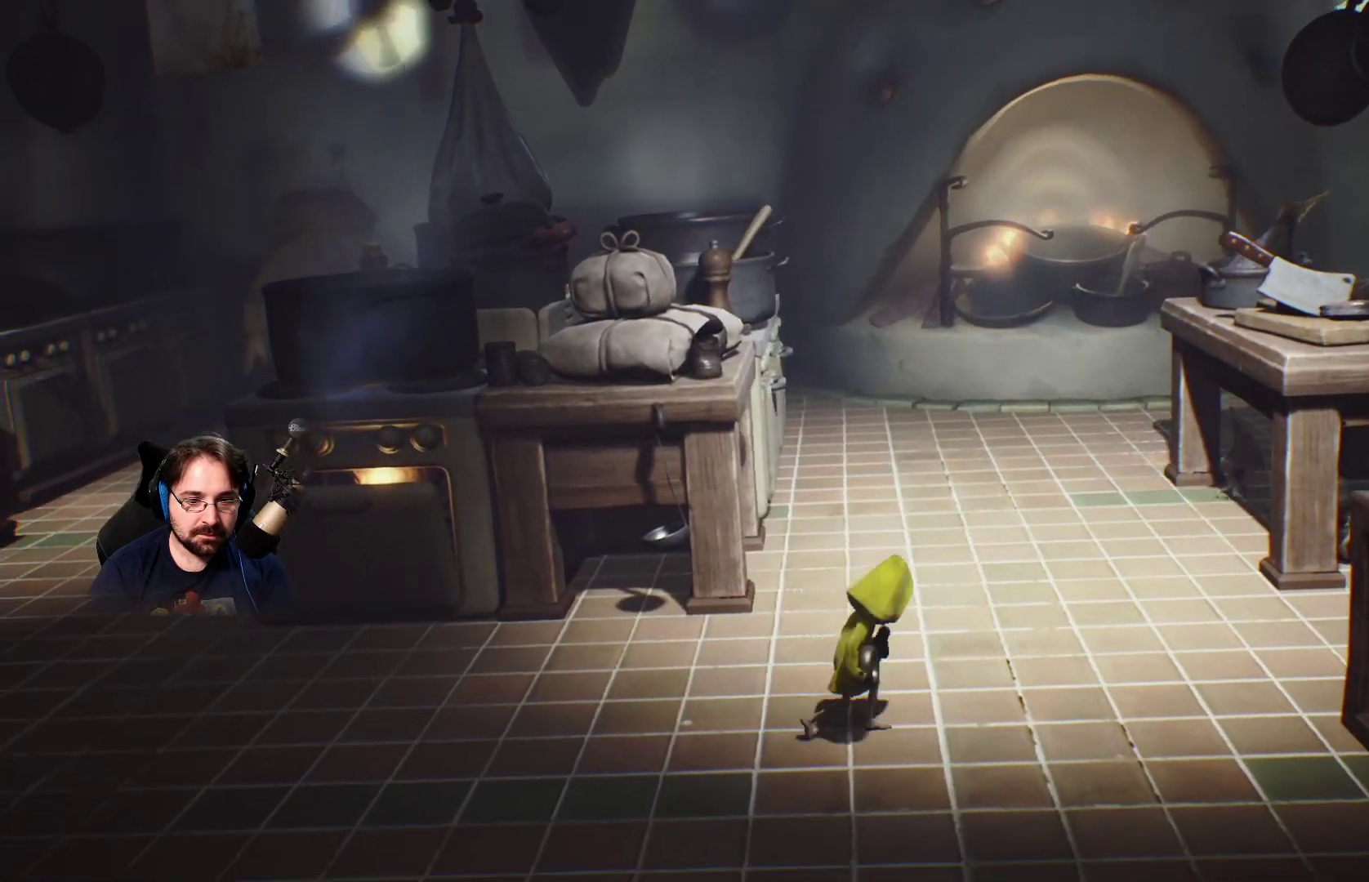
{"buttons": ["R2"], "left_stick": "right", "right_stick": "up-right", "events": [[233, "right_stick", "up-right"]]}
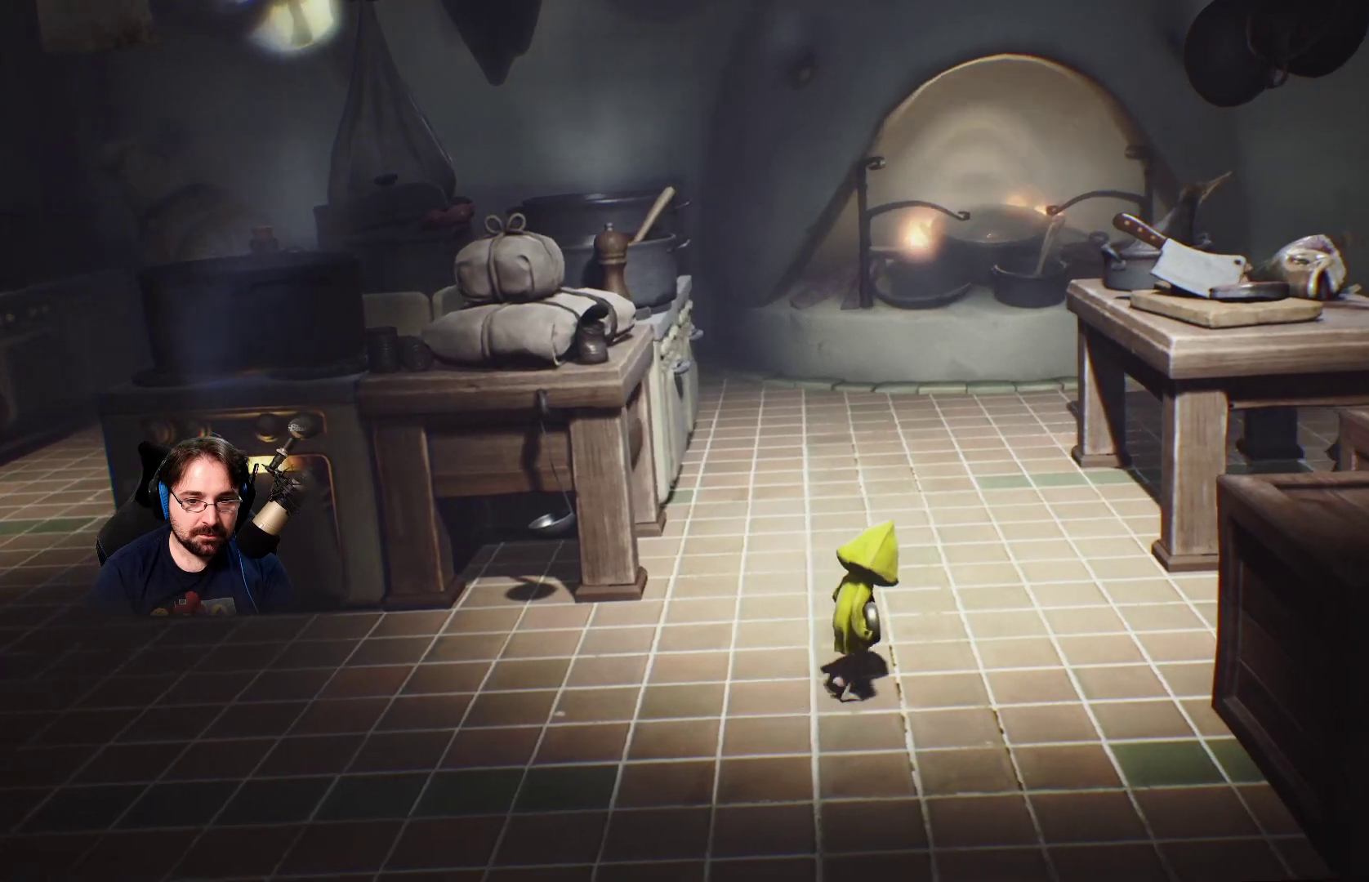
{"buttons": ["R2"], "left_stick": "right", "right_stick": "up-right", "events": [[233, "right_stick", "right"], [500, "right_stick", "up-right"]]}
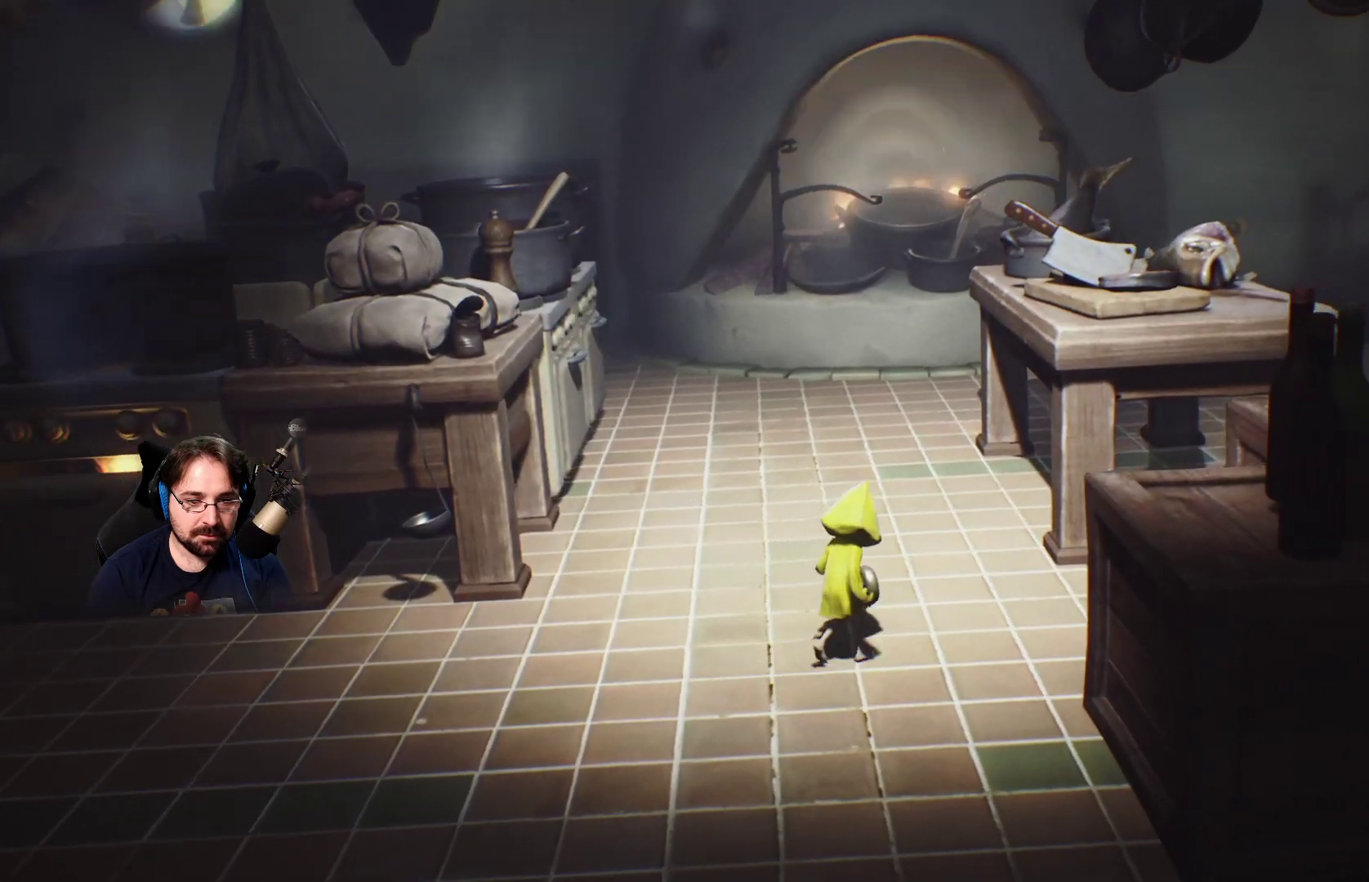
{"buttons": ["R2"], "left_stick": "up-right", "right_stick": "center", "events": [[100, "right_stick", "center"], [267, "left_stick", "up-right"]]}
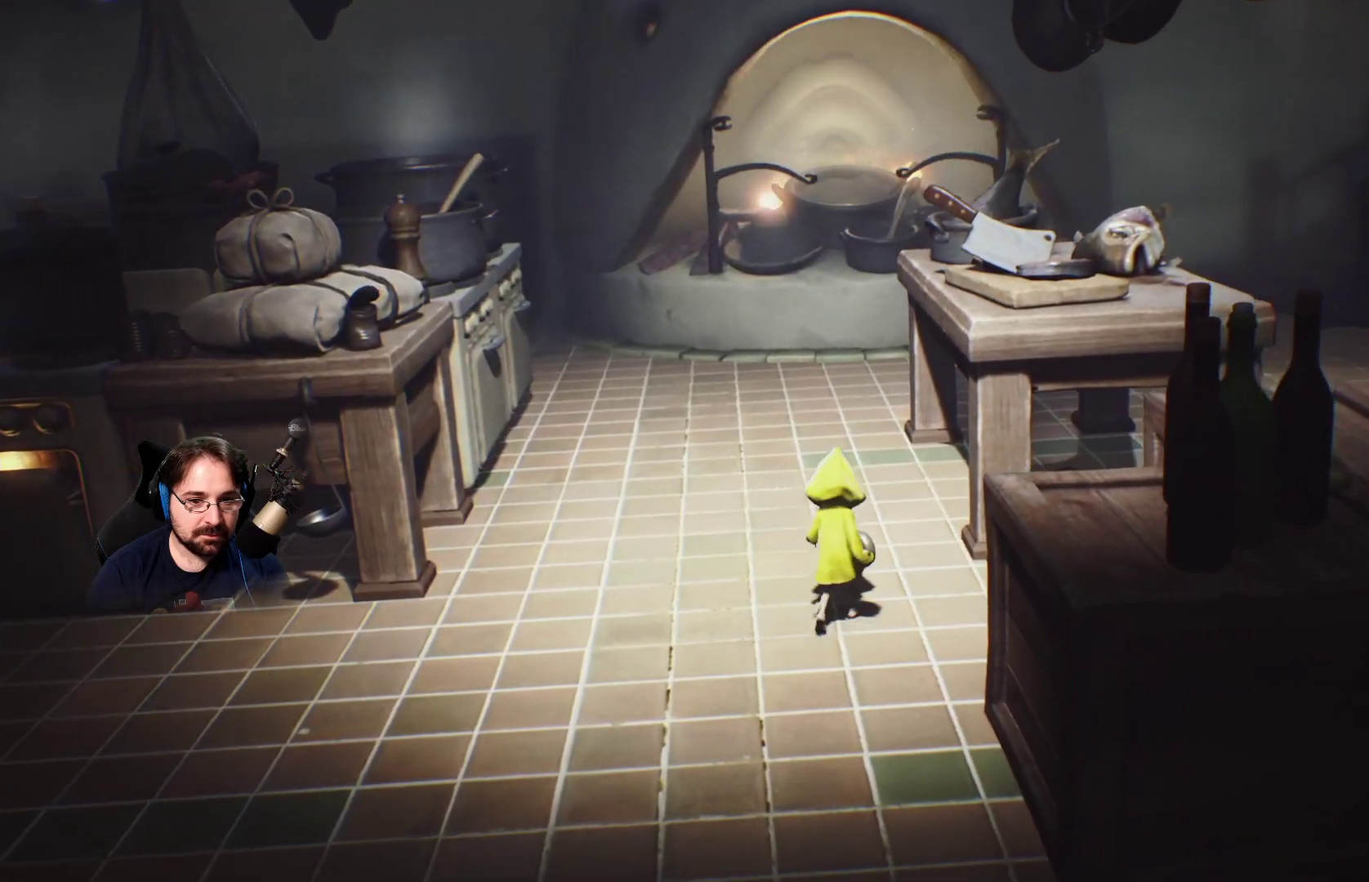
{"buttons": ["R2"], "left_stick": "up-right", "right_stick": "center", "events": []}
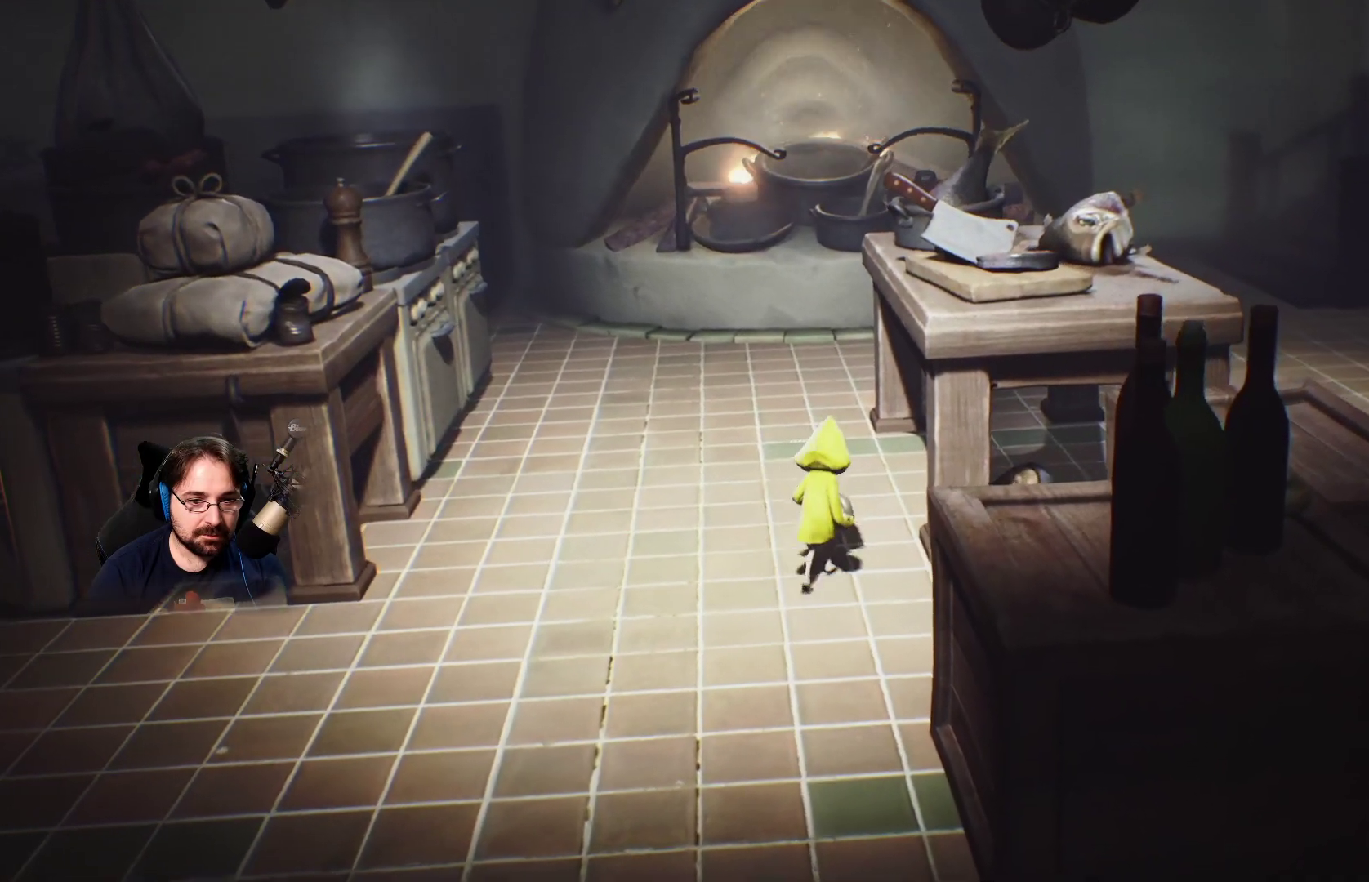
{"buttons": ["R2"], "left_stick": "up-right", "right_stick": "center", "events": []}
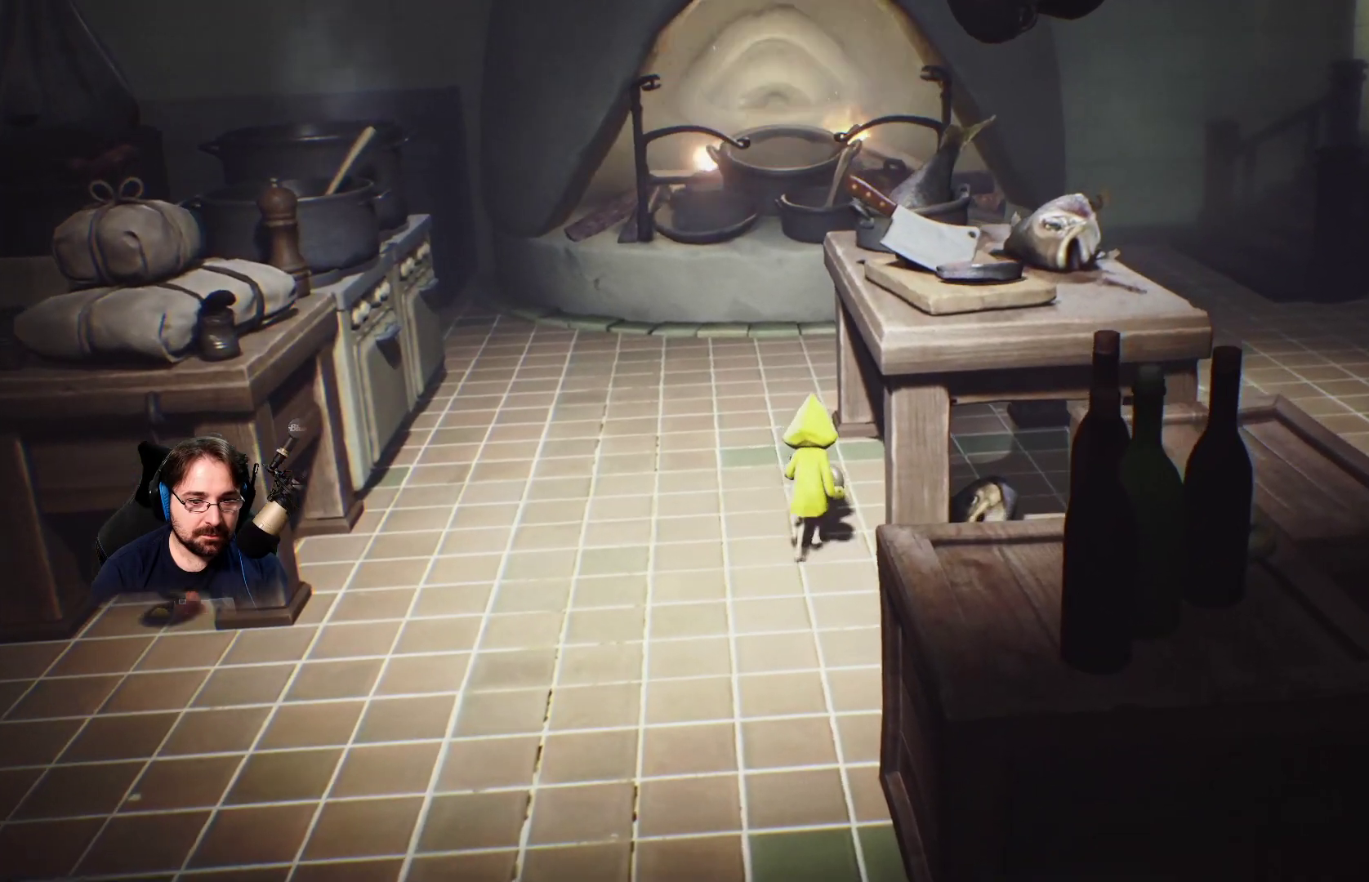
{"buttons": ["R2"], "left_stick": "up-right", "right_stick": "center", "events": []}
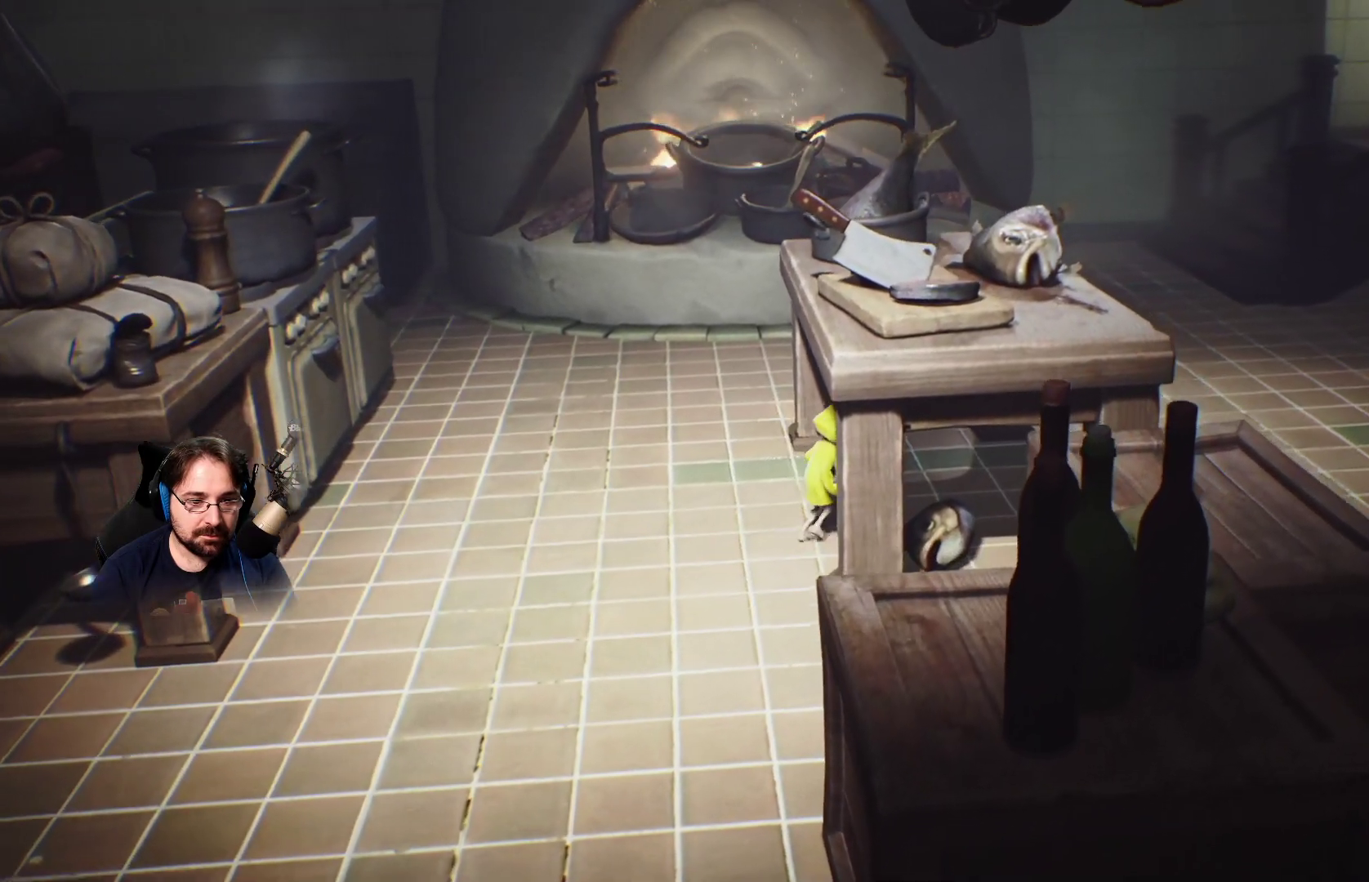
{"buttons": ["R2"], "left_stick": "right", "right_stick": "center", "events": [[133, "left_stick", "right"]]}
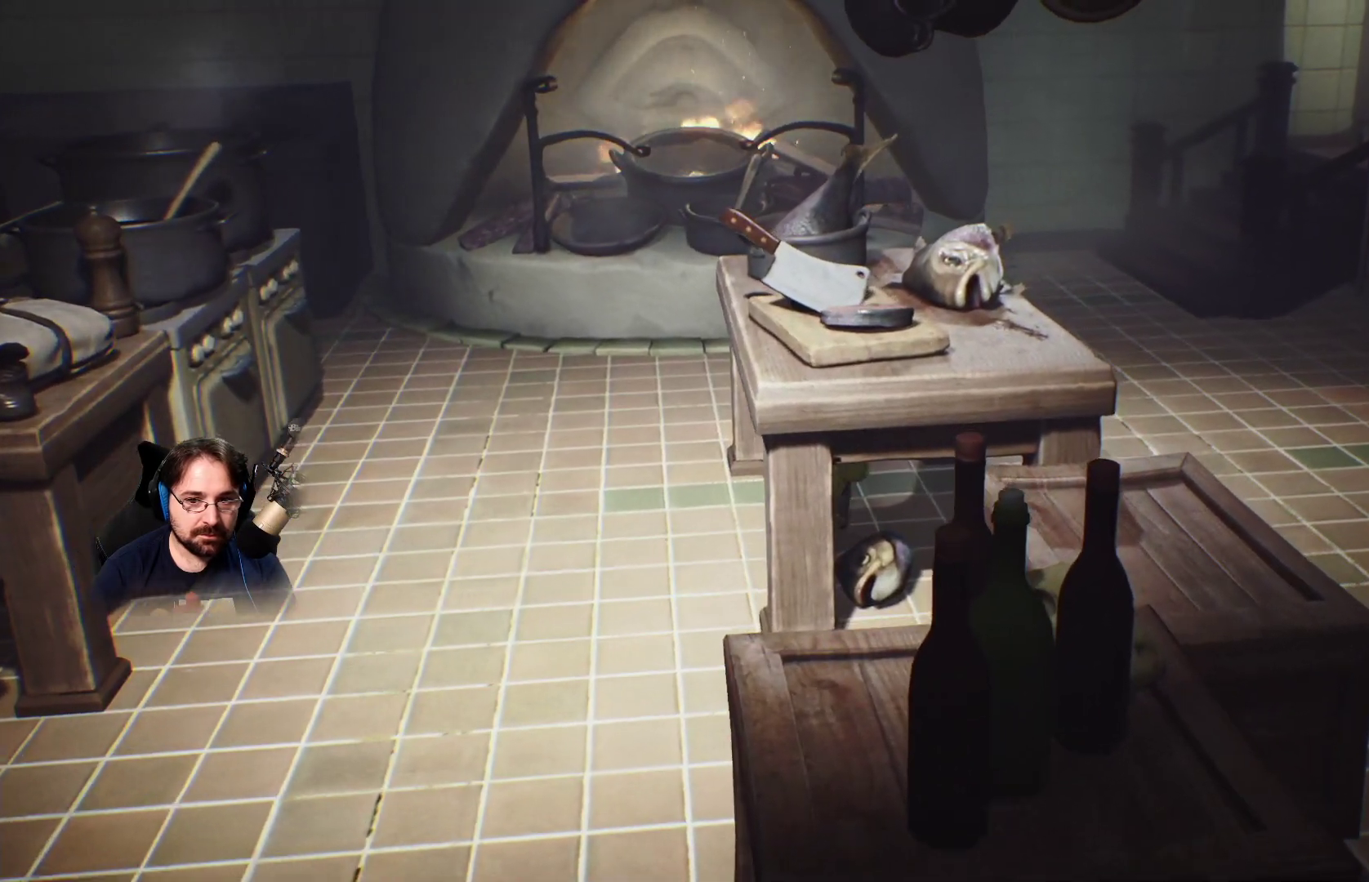
{"buttons": ["R2"], "left_stick": "right", "right_stick": "center", "events": []}
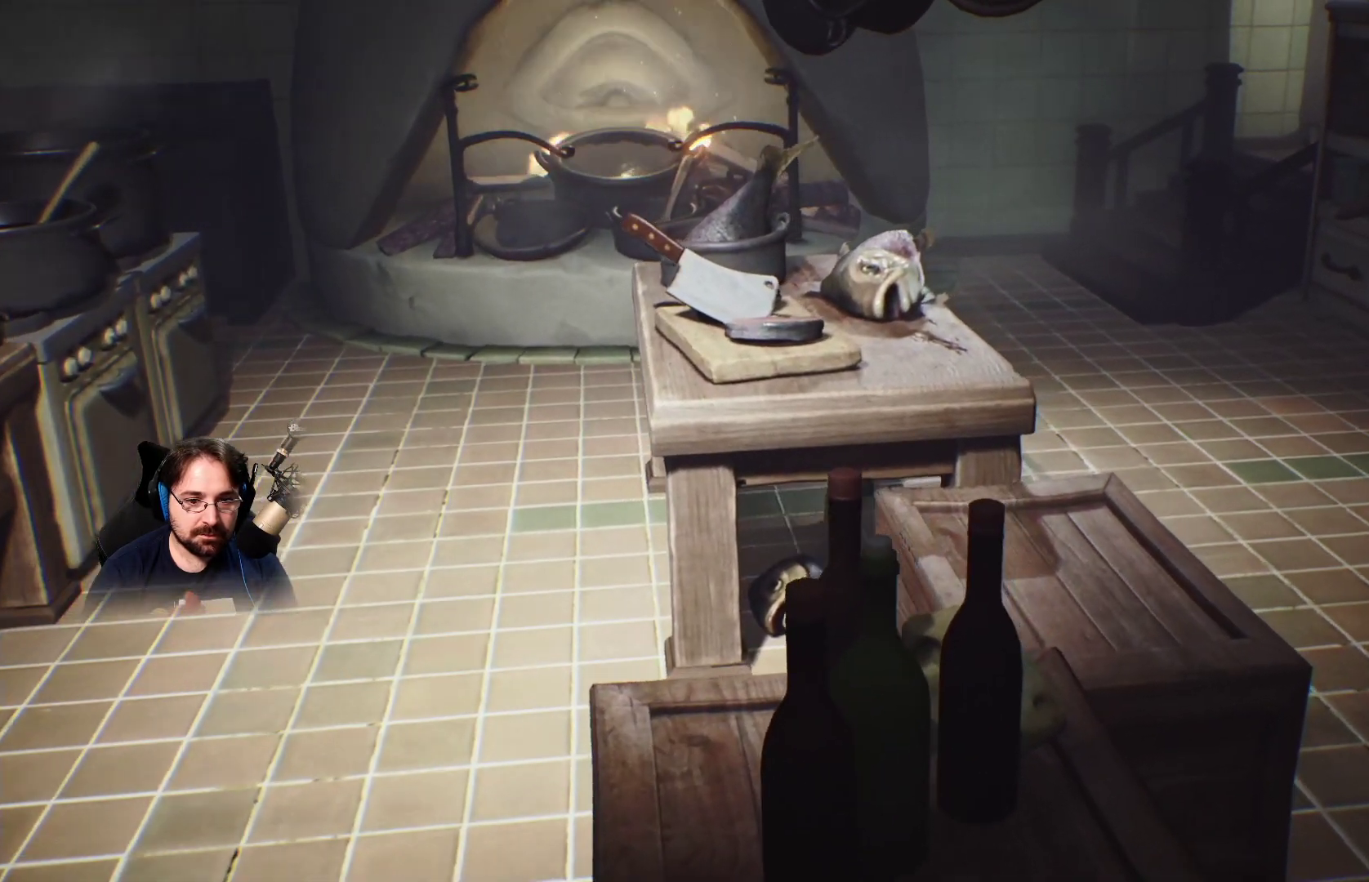
{"buttons": ["R2"], "left_stick": "right", "right_stick": "center", "events": []}
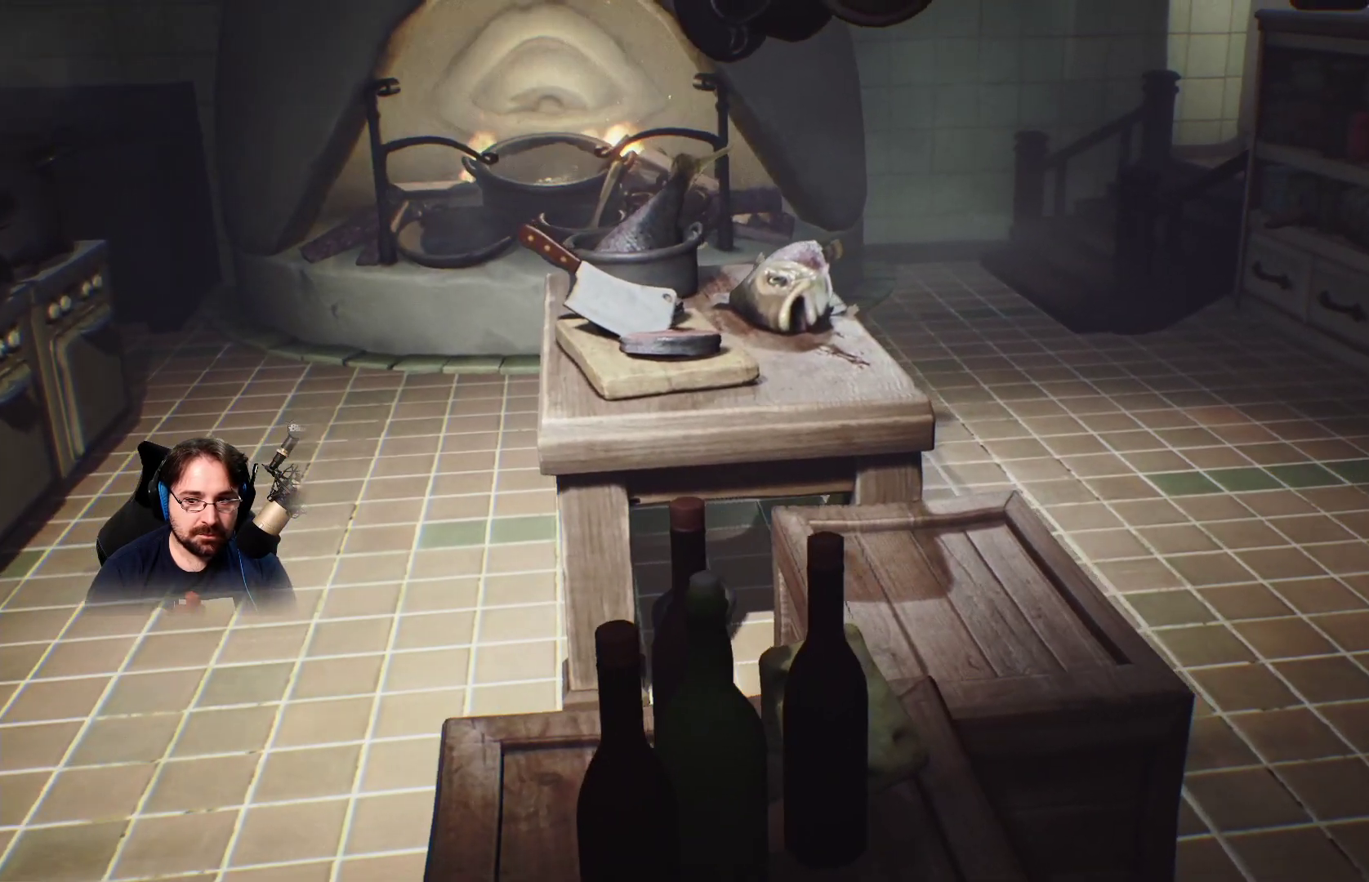
{"buttons": ["R2"], "left_stick": "right", "right_stick": "center", "events": []}
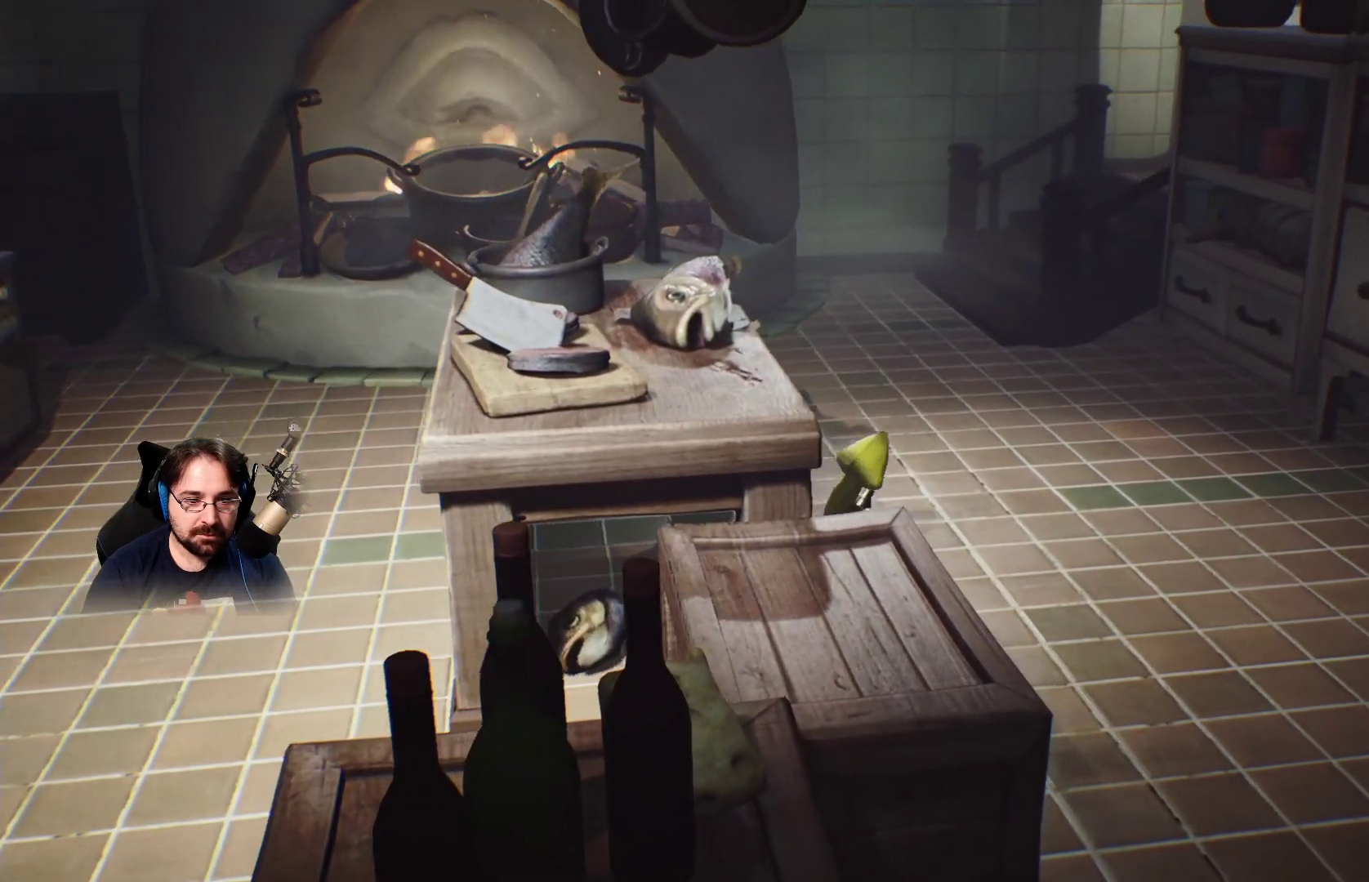
{"buttons": ["R2"], "left_stick": "down-right", "right_stick": "center", "events": [[100, "left_stick", "down-right"]]}
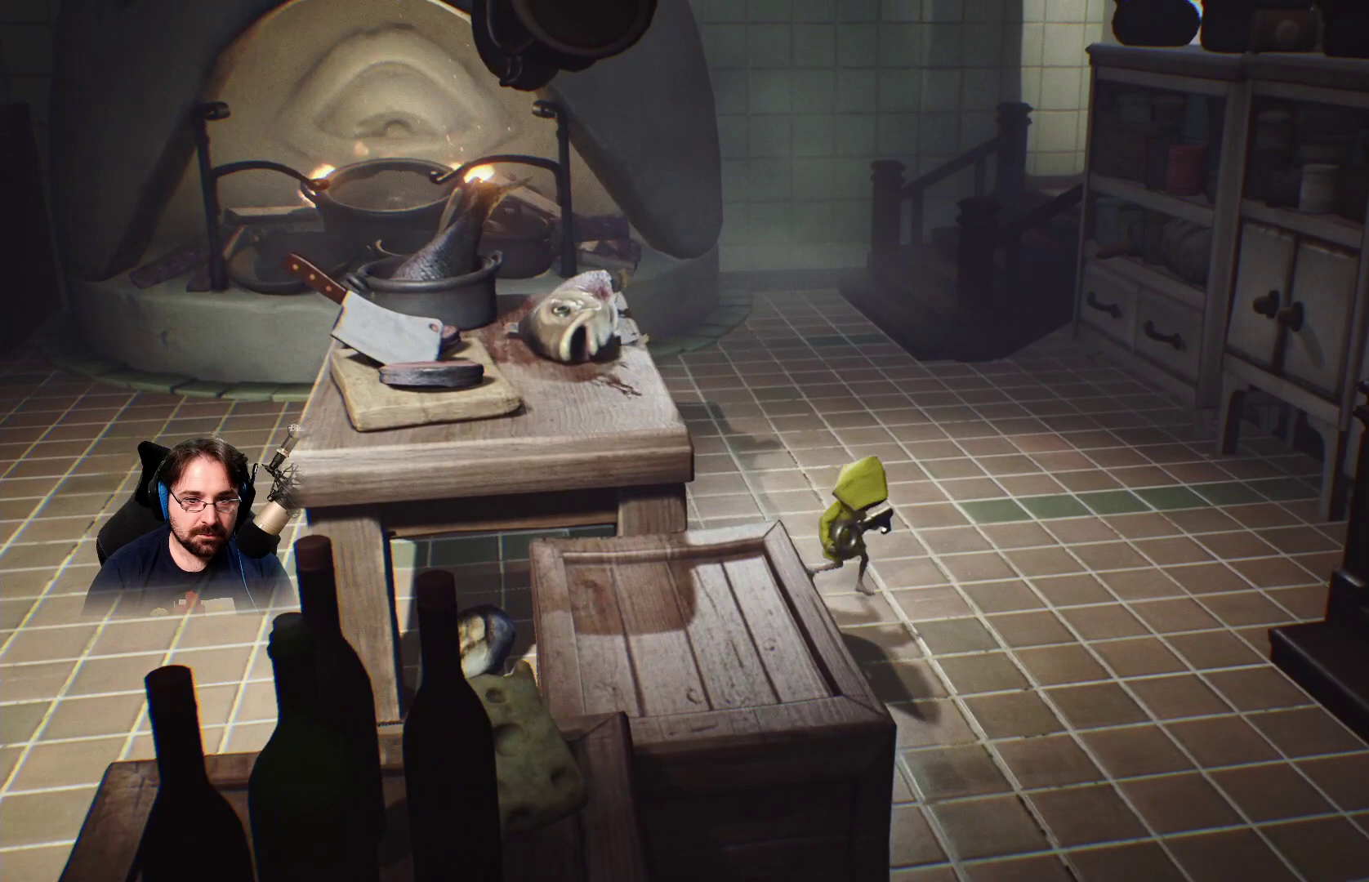
{"buttons": ["R2"], "left_stick": "down-right", "right_stick": "center", "events": []}
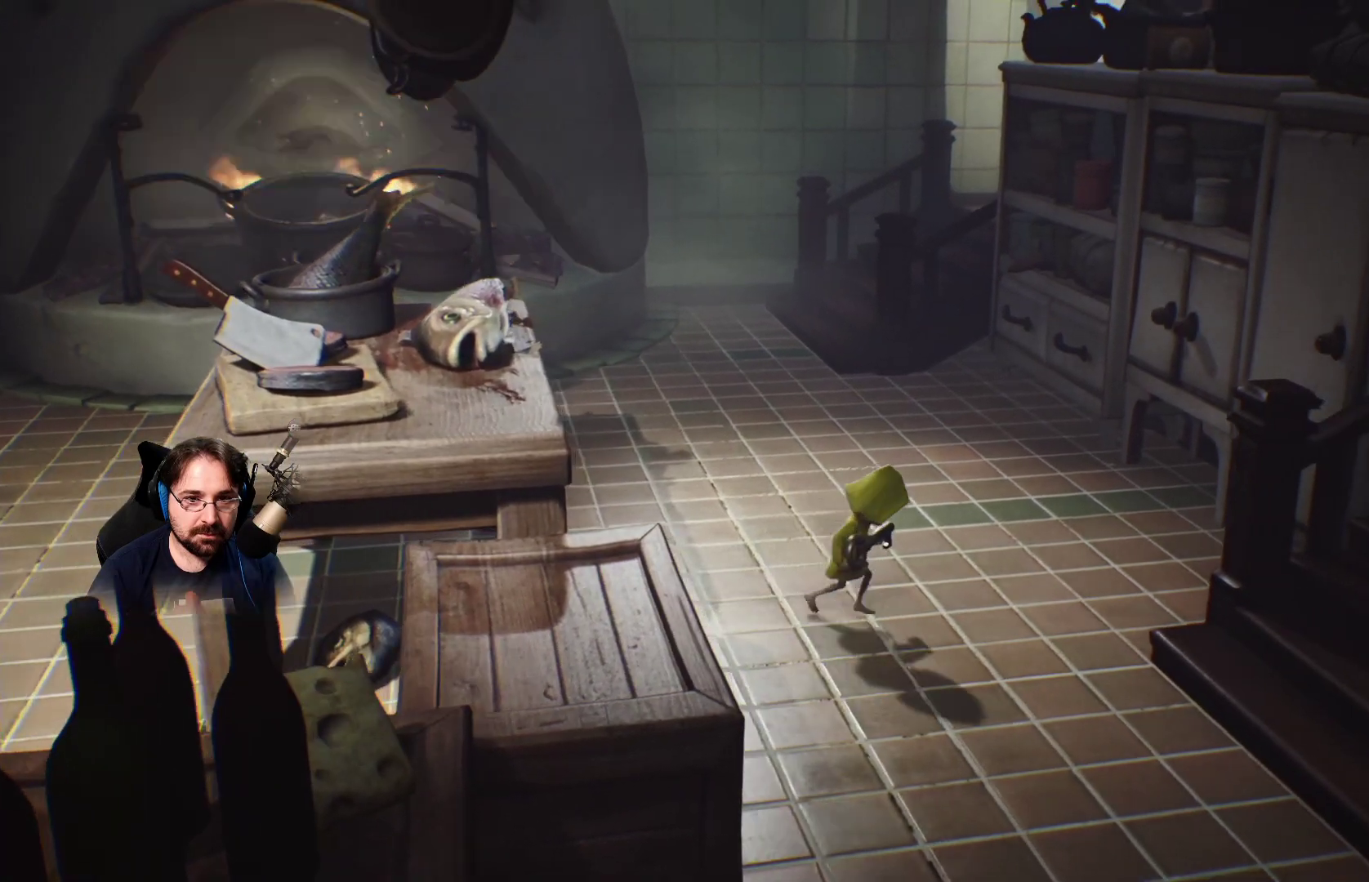
{"buttons": ["R2"], "left_stick": "down-right", "right_stick": "center", "events": []}
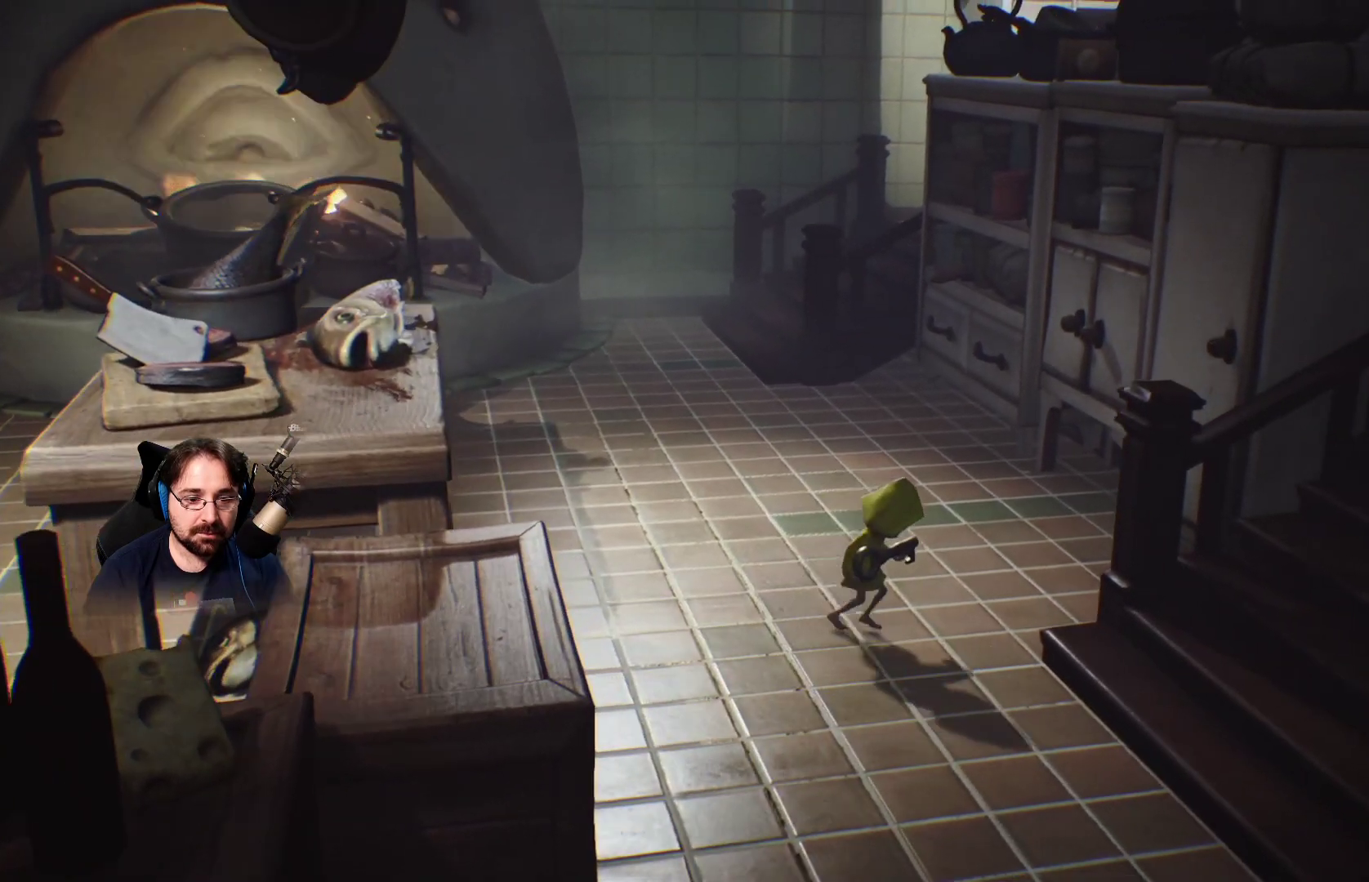
{"buttons": ["R2"], "left_stick": "down-right", "right_stick": "center"}
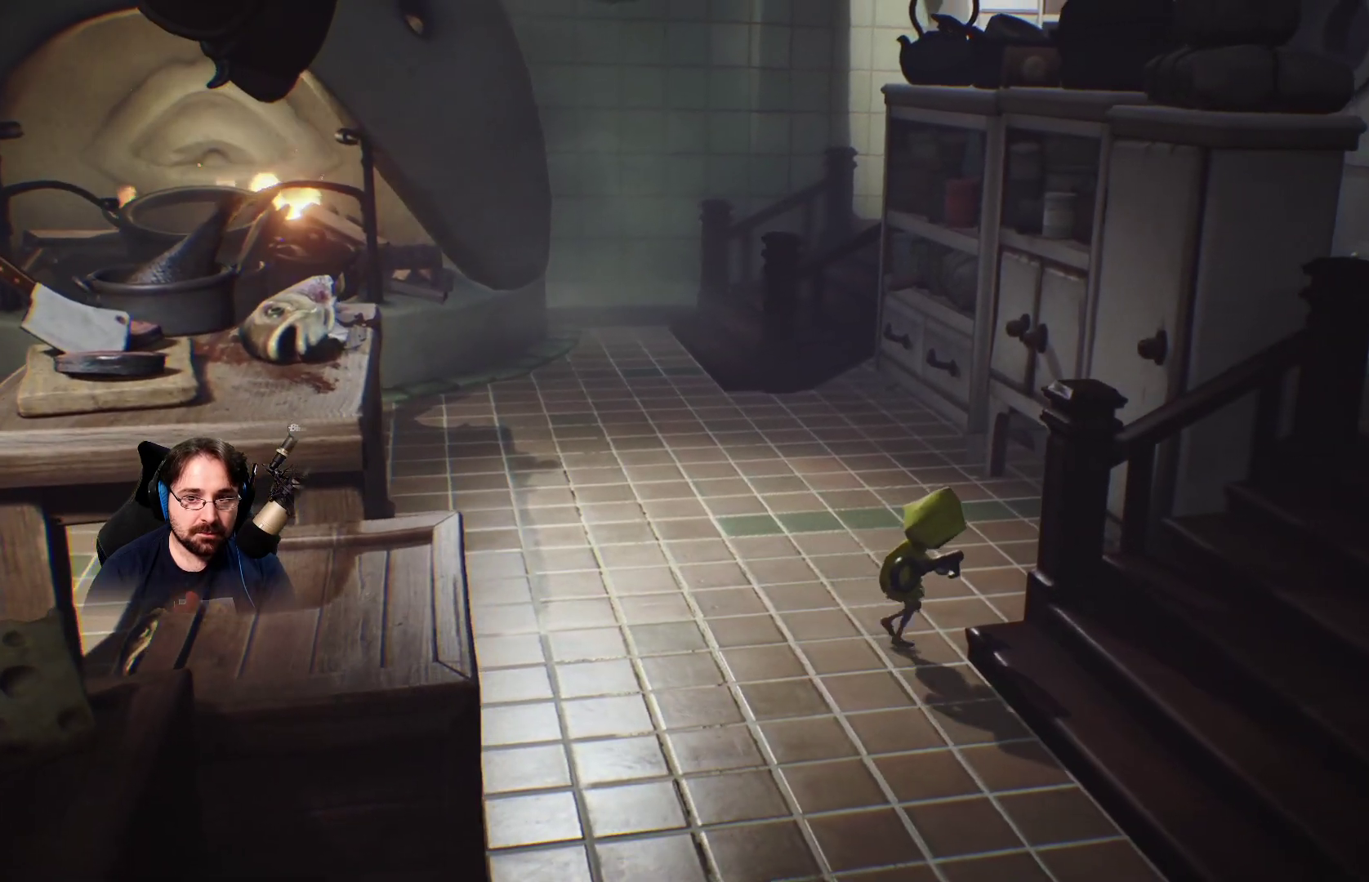
{"buttons": ["R2"], "left_stick": "down-right", "right_stick": "center", "events": []}
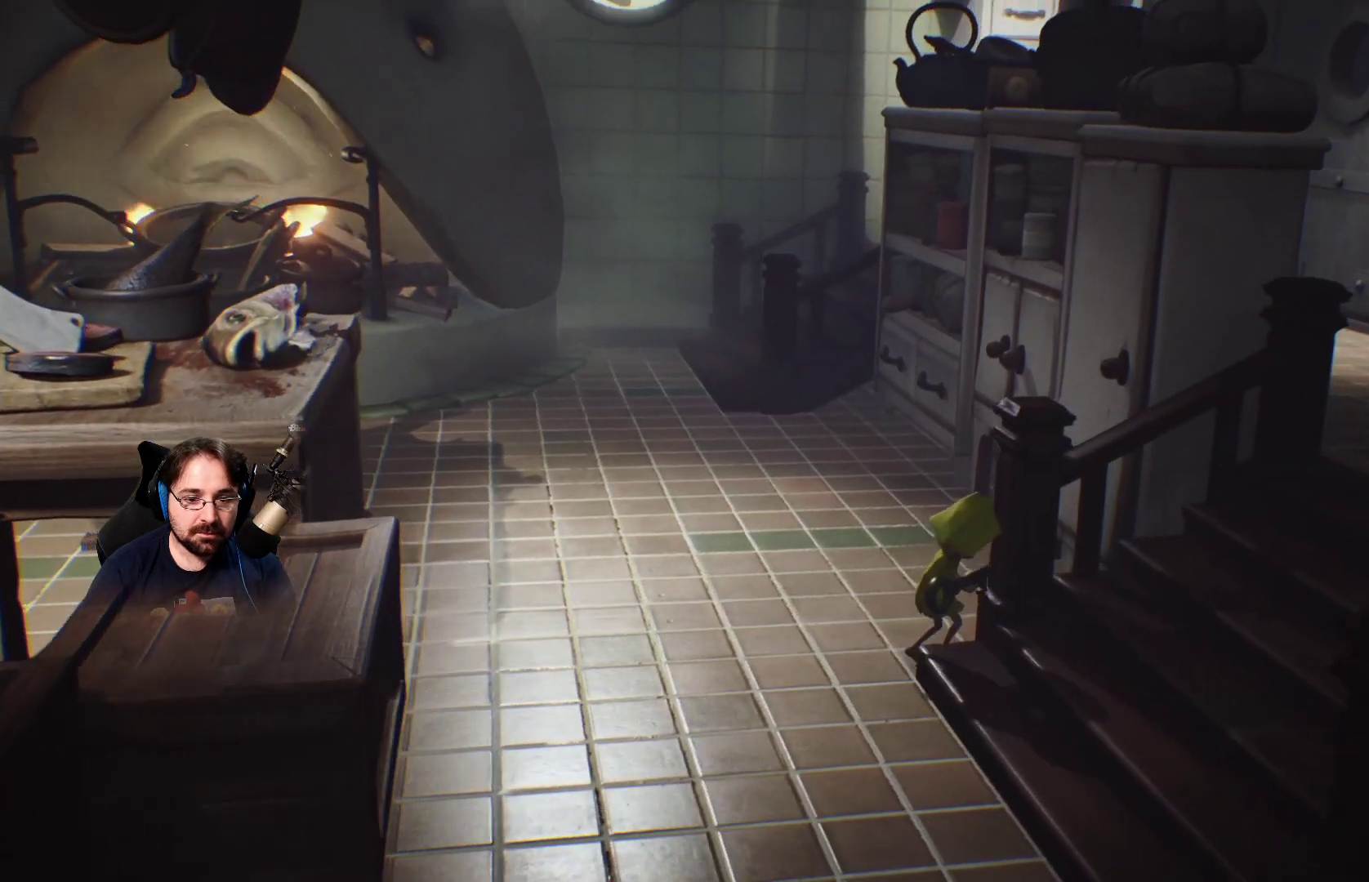
{"buttons": ["R2"], "left_stick": "down-right", "right_stick": "center", "events": []}
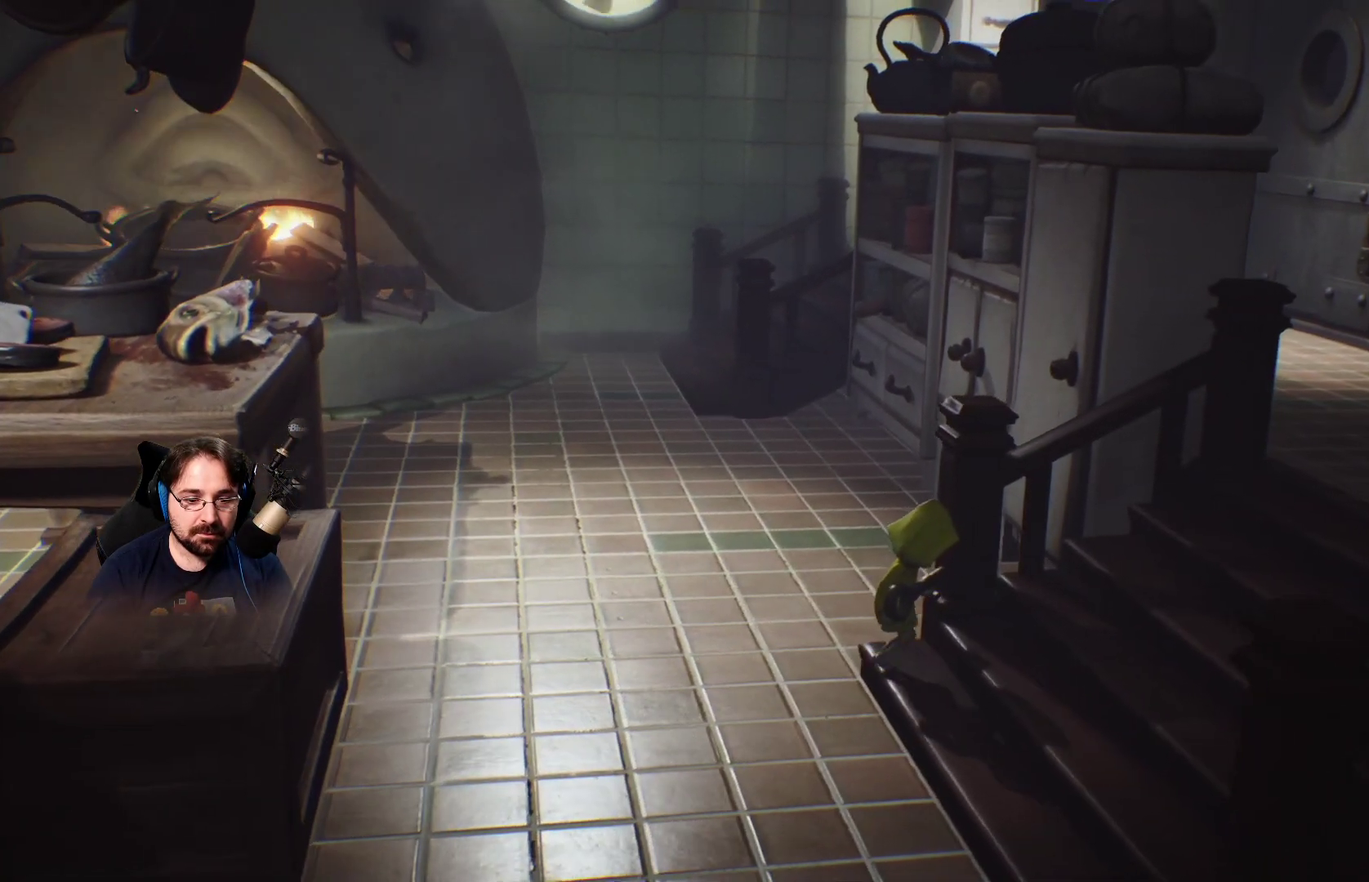
{"buttons": ["R2"], "left_stick": "down-right", "right_stick": "center", "events": []}
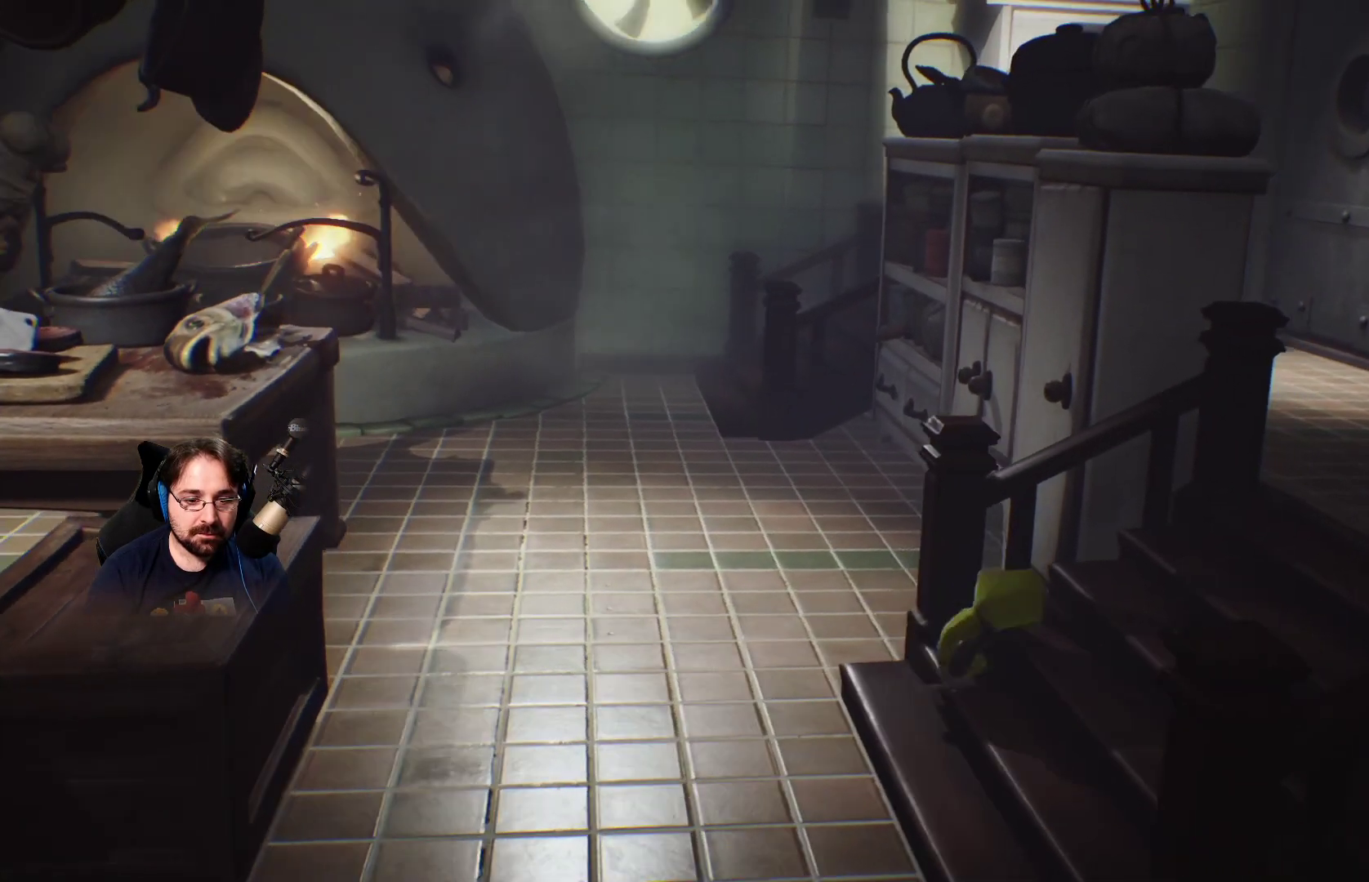
{"buttons": ["R2"], "left_stick": "down-right", "right_stick": "center", "events": []}
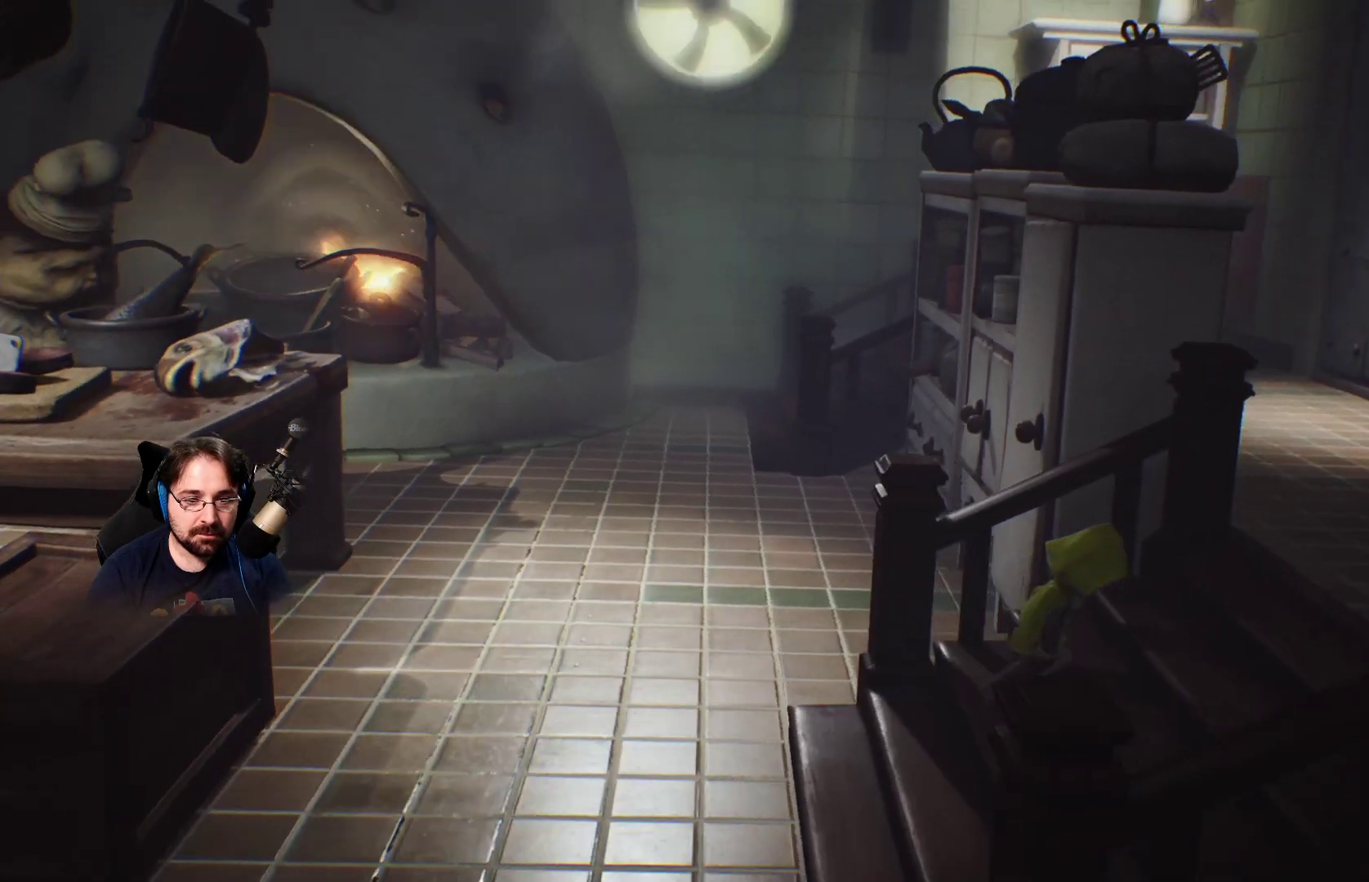
{"buttons": ["R2"], "left_stick": "right", "right_stick": "center", "events": [[67, "left_stick", "right"]]}
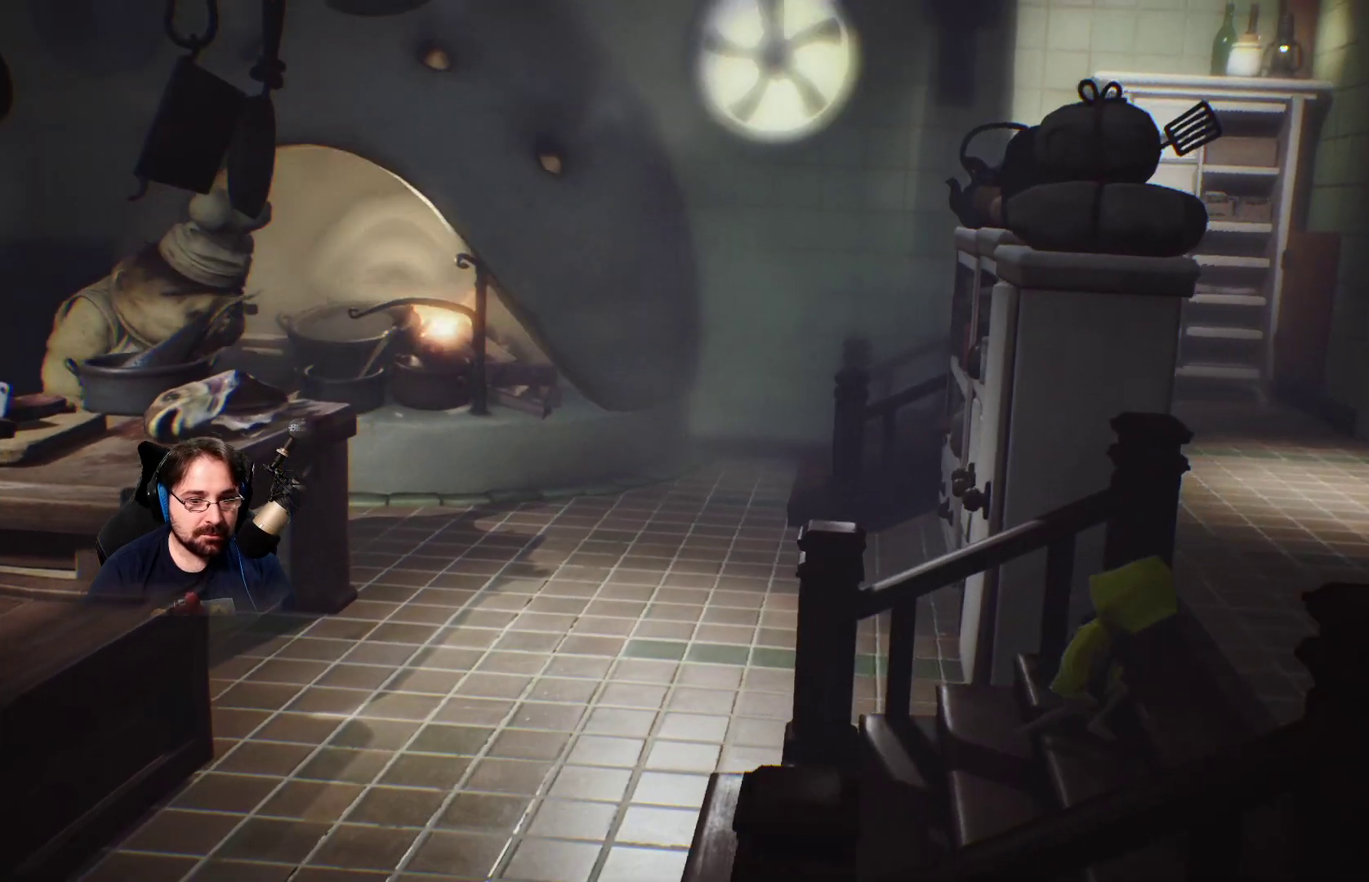
{"buttons": ["R2"], "left_stick": "up-right", "right_stick": "center", "events": [[400, "left_stick", "up-right"]]}
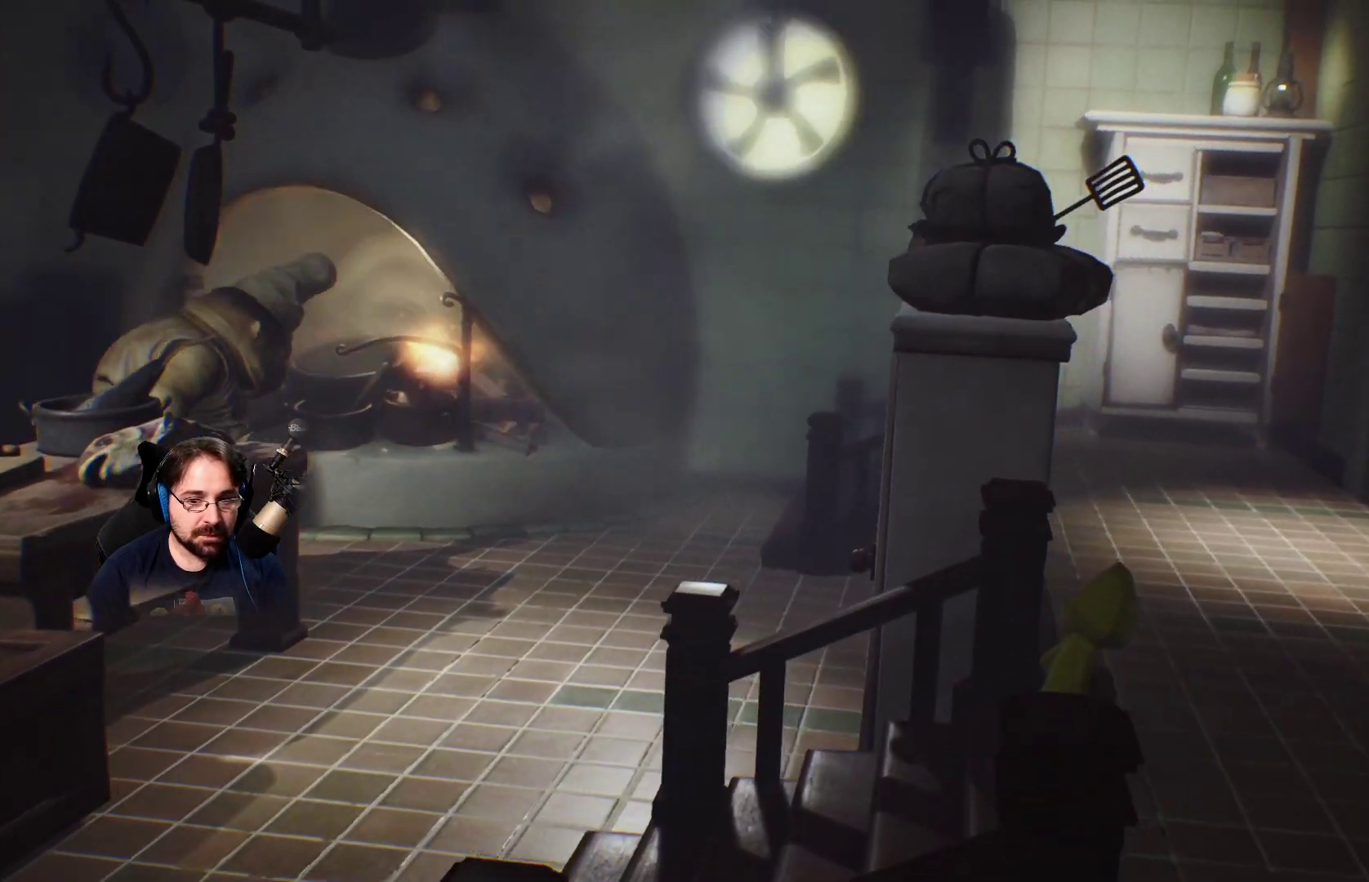
{"buttons": ["R2"], "left_stick": "up-right", "right_stick": "center", "events": []}